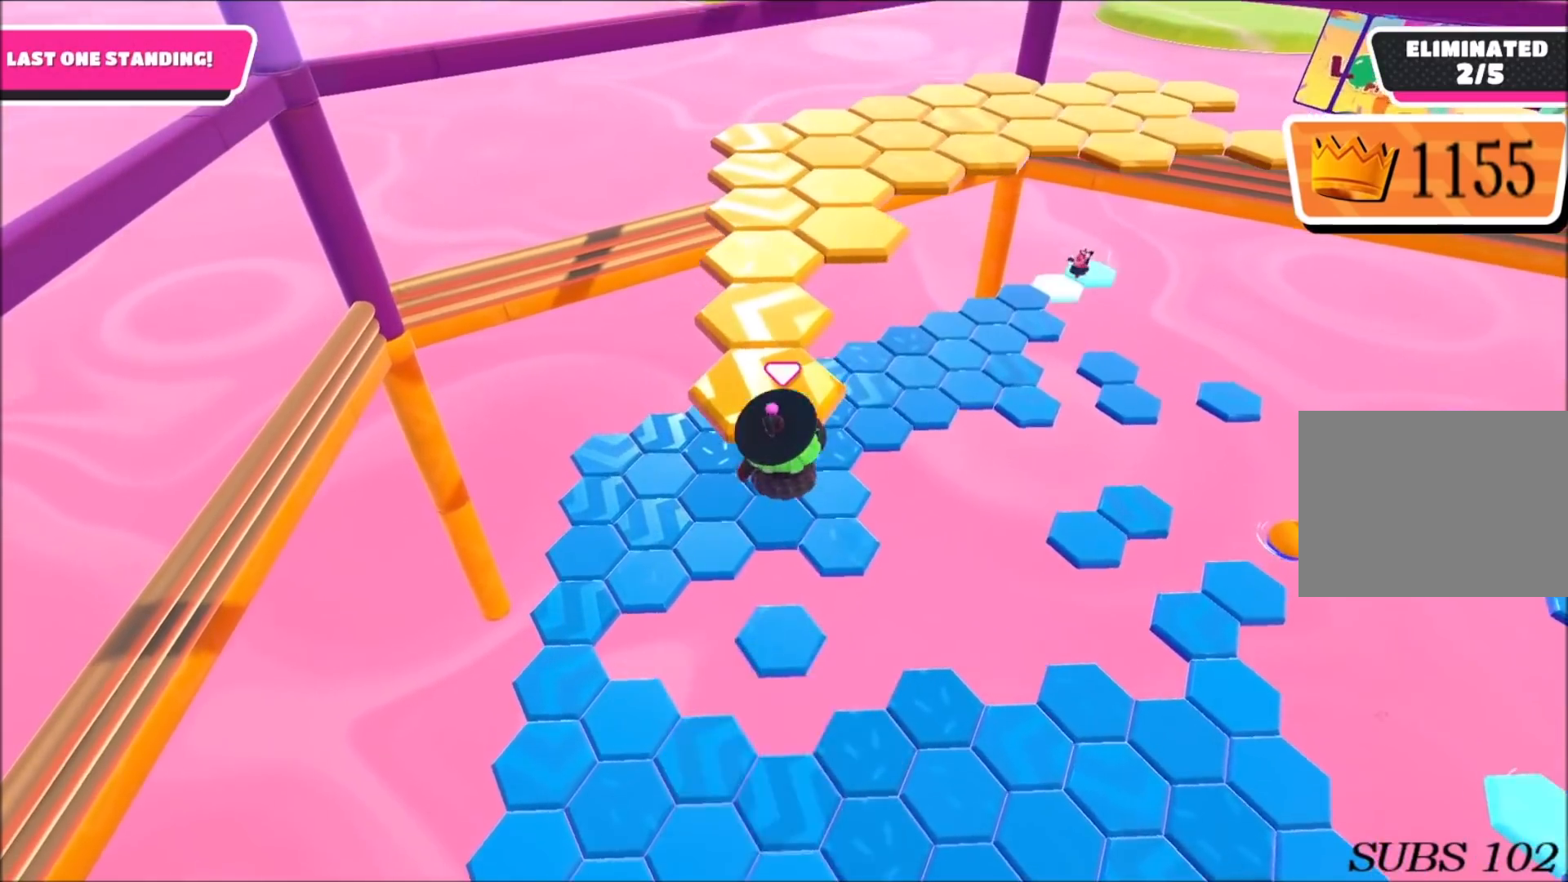
Gameplay with a controller (PlayStation layout); each line is a JSON object with the inputs held at the frame after it. "events" lists button and stick changes between this image and that frame as [ms after this image, input, new state], when the widget could be followed in between.
{"buttons": [], "left_stick": "center", "right_stick": "center", "events": [[34, "CROSS", "up"], [34, "SQUARE", "up"], [167, "left_stick", "center"], [200, "right_stick", "down-right"], [367, "right_stick", "center"]]}
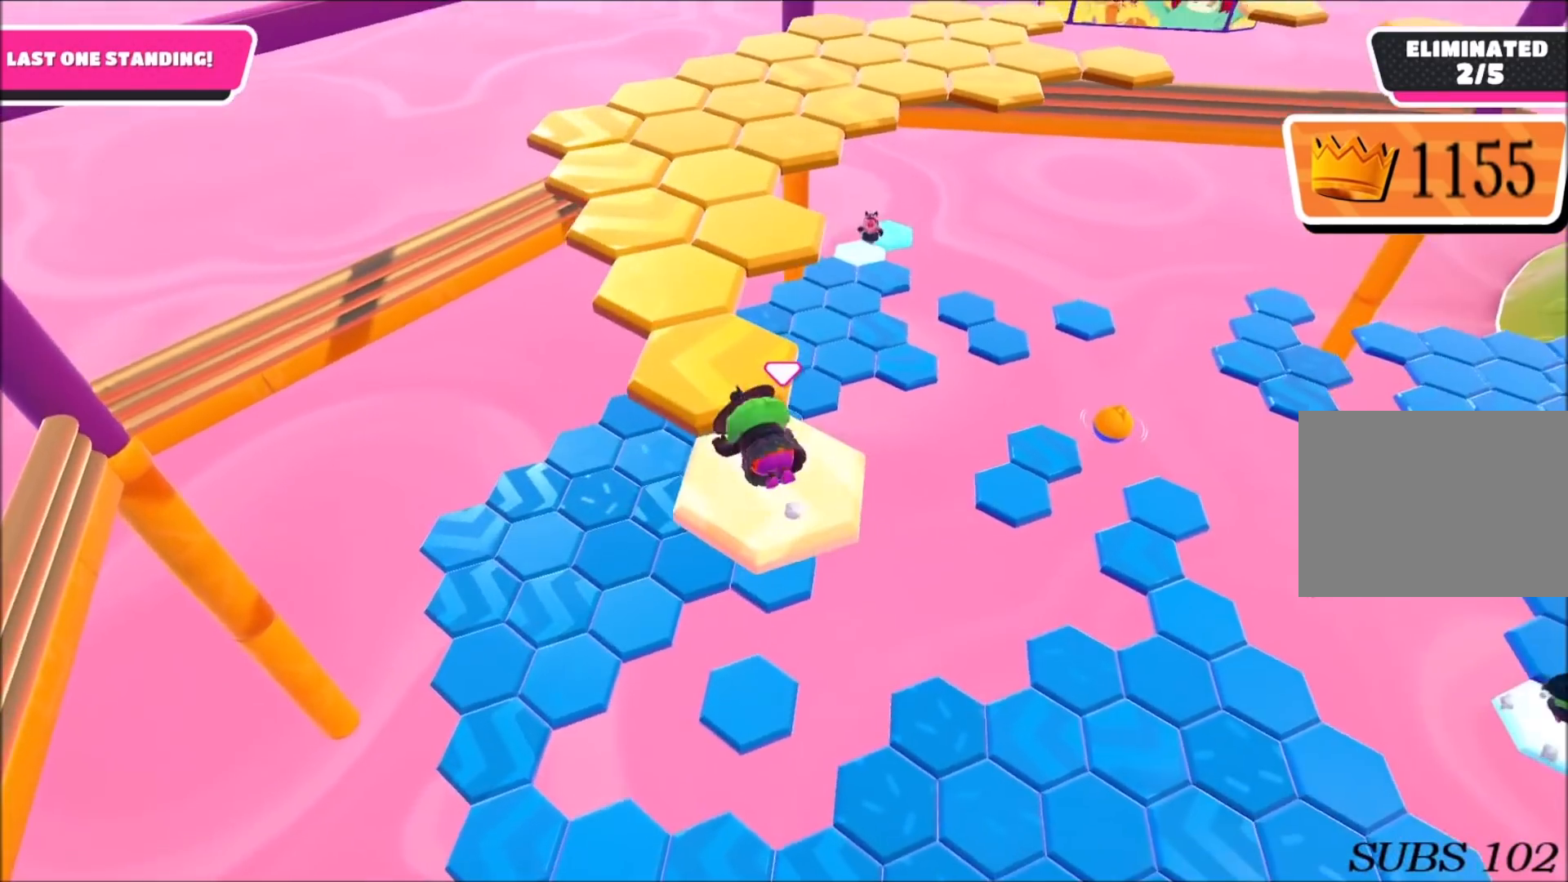
{"buttons": ["CROSS"], "left_stick": "up-left", "right_stick": "center", "events": [[333, "left_stick", "up-left"], [434, "CROSS", "down"]]}
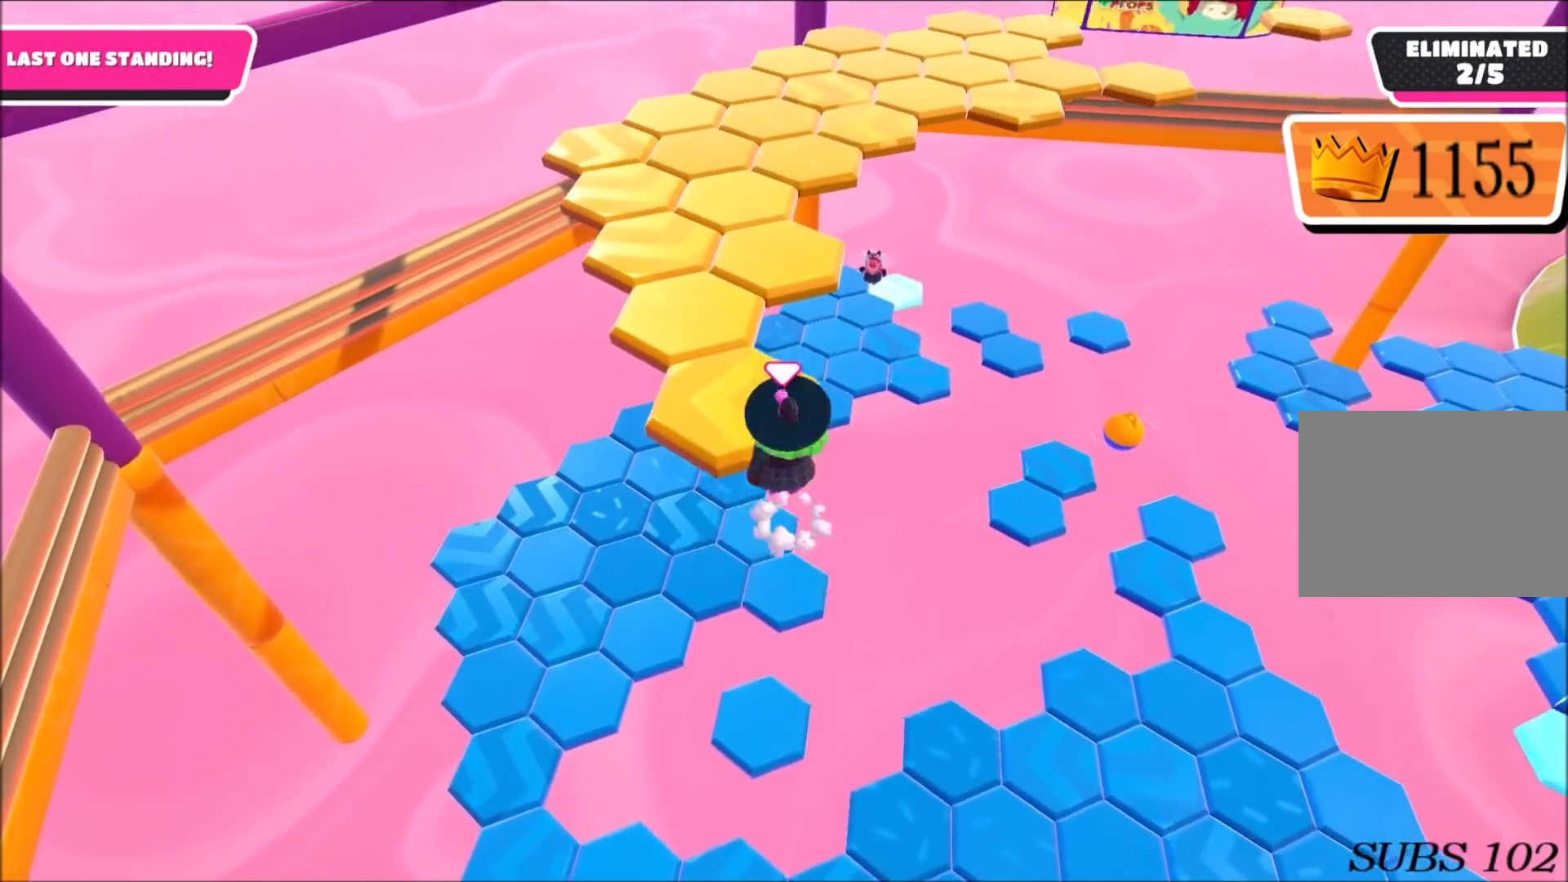
{"buttons": [], "left_stick": "center", "right_stick": "up-right", "events": [[34, "CROSS", "up"], [234, "right_stick", "up-right"], [267, "left_stick", "up"], [434, "left_stick", "center"]]}
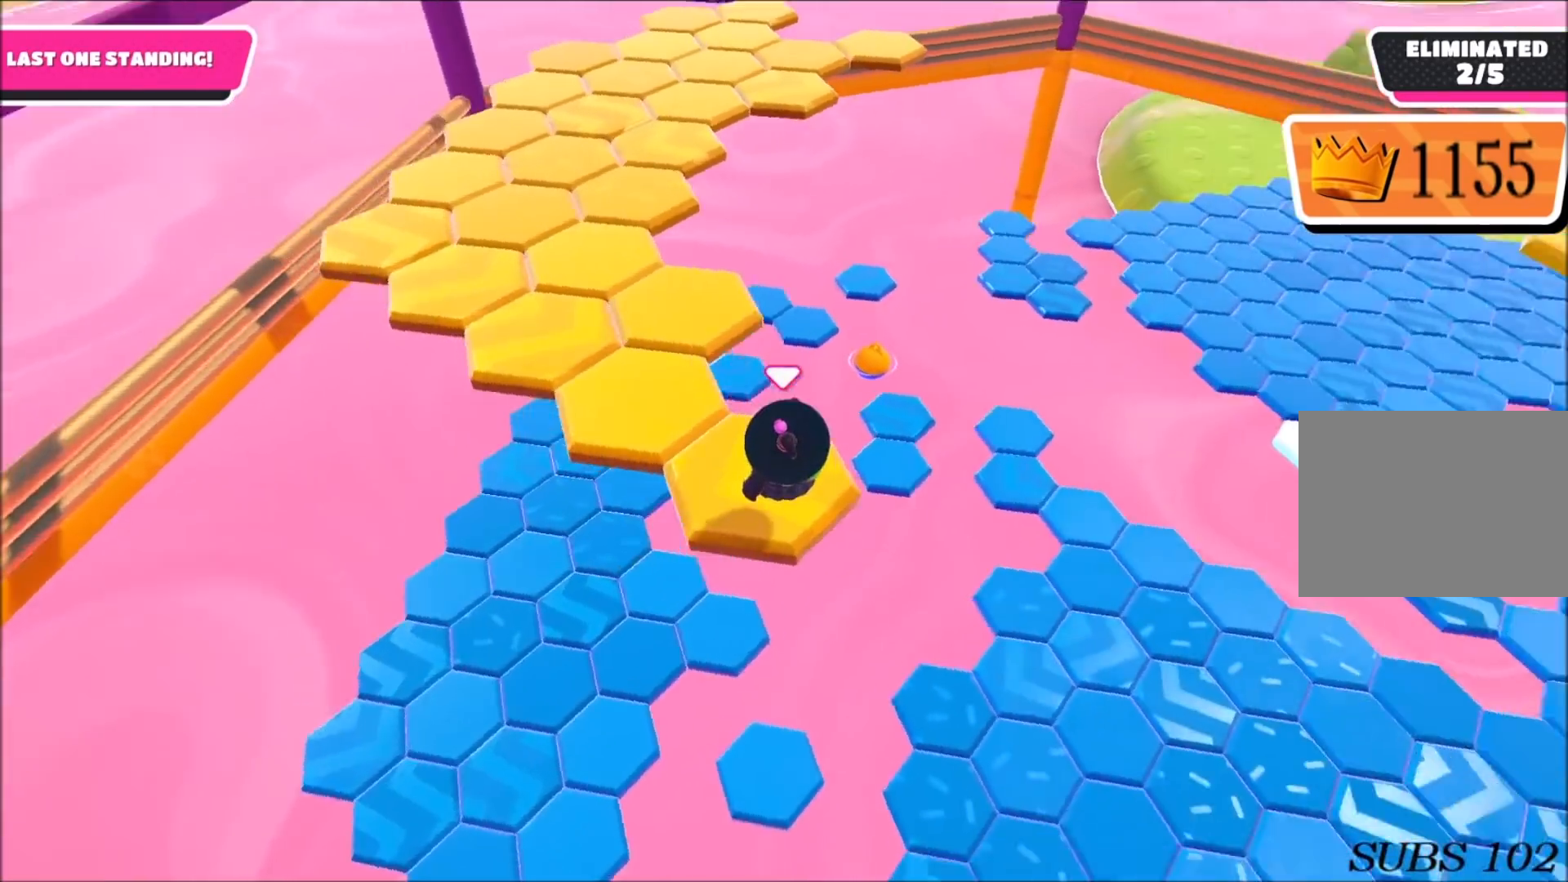
{"buttons": [], "left_stick": "center", "right_stick": "center", "events": [[66, "right_stick", "right"], [167, "right_stick", "center"]]}
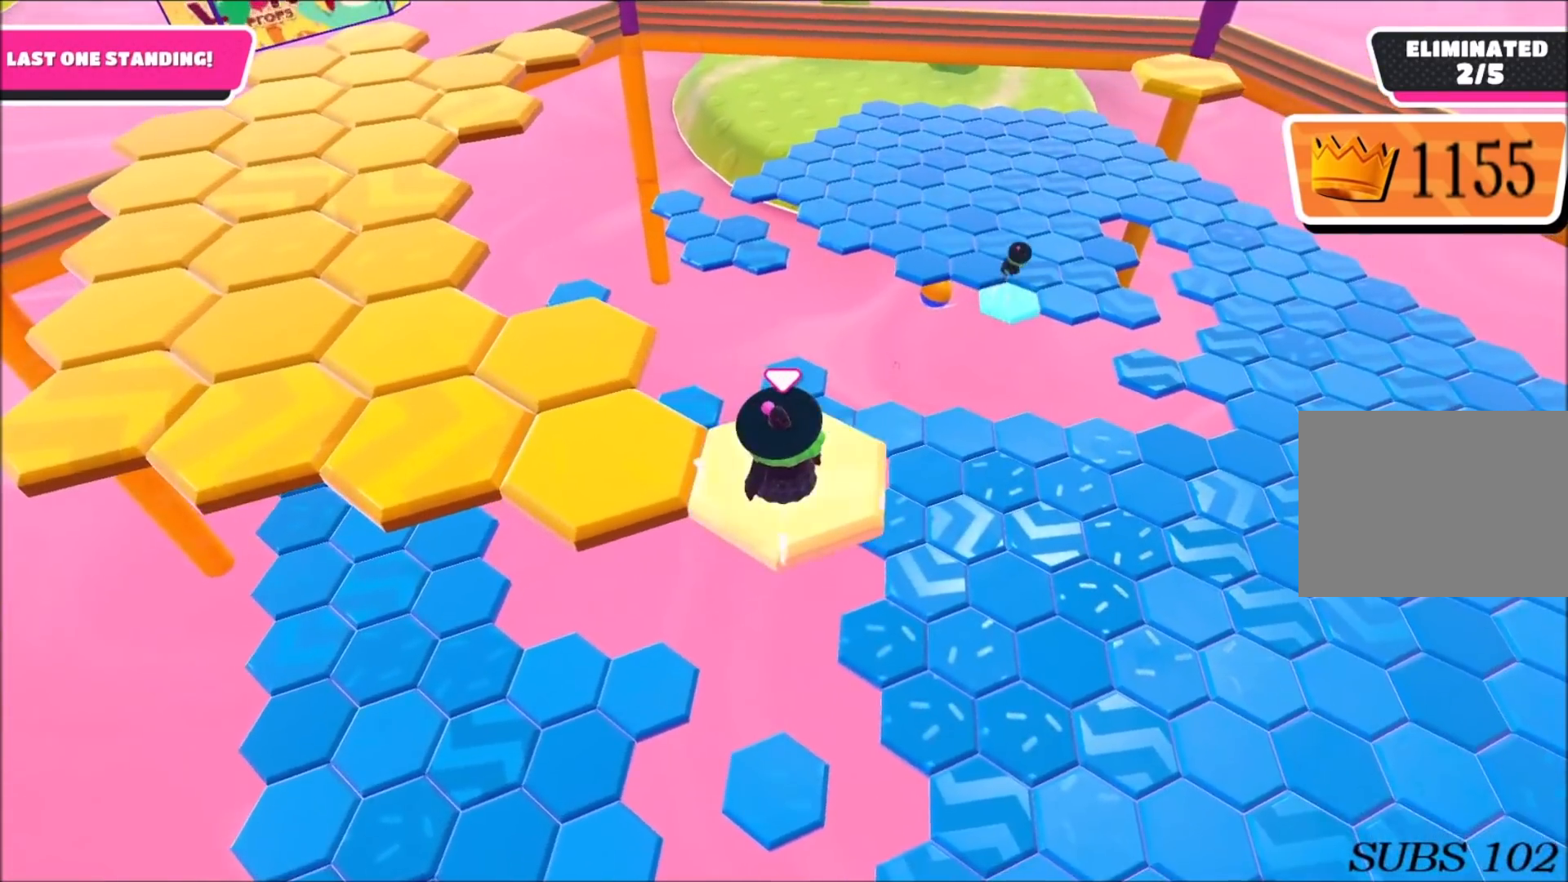
{"buttons": [], "left_stick": "left", "right_stick": "center", "events": [[67, "left_stick", "left"], [200, "CROSS", "down"], [301, "CROSS", "up"]]}
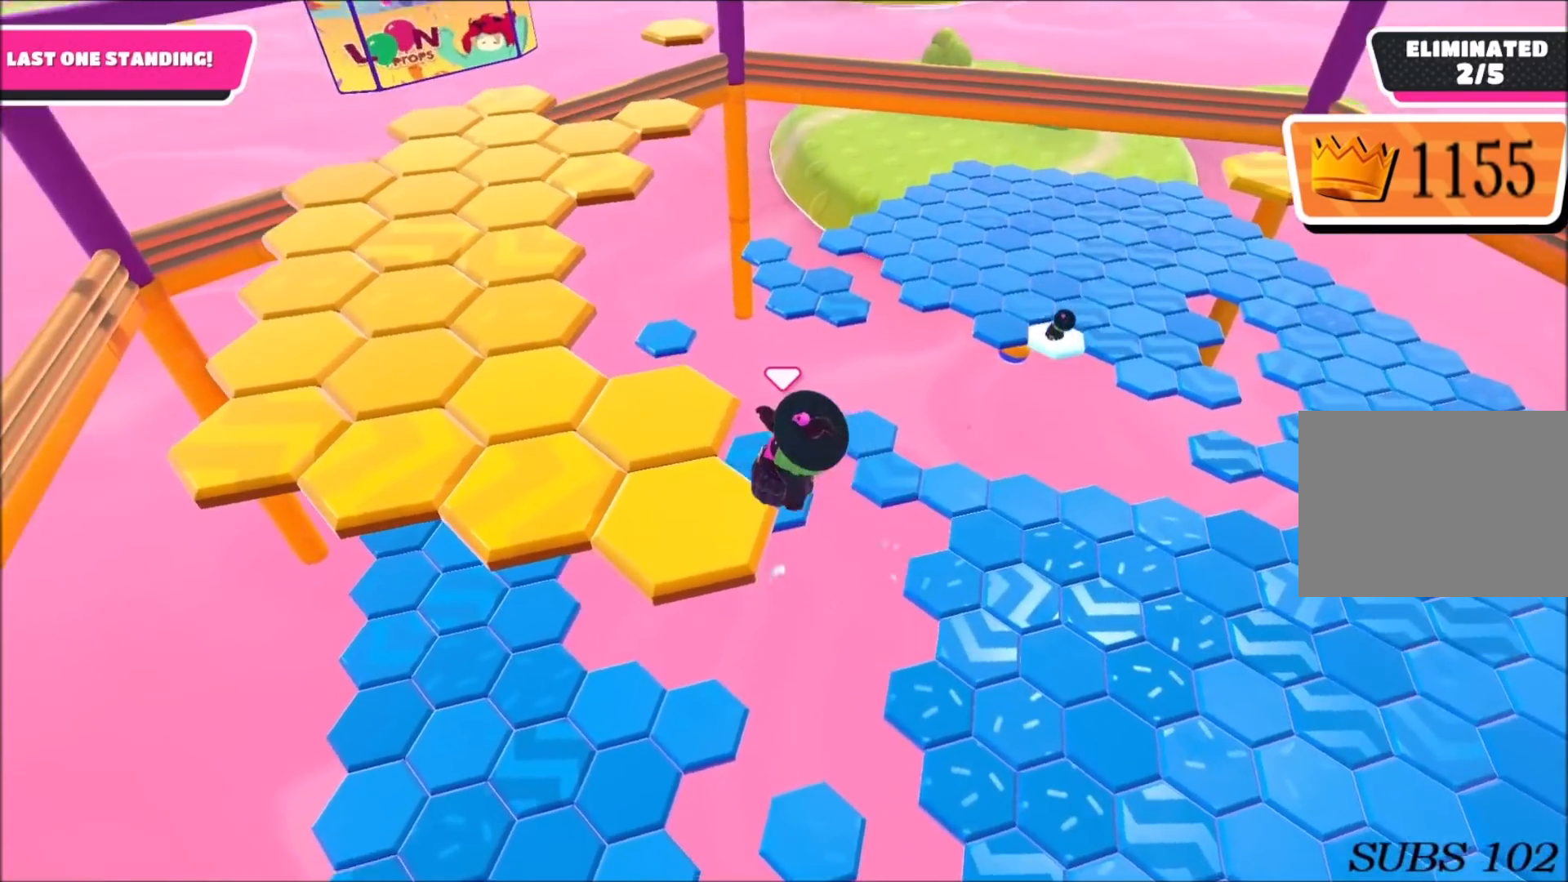
{"buttons": [], "left_stick": "center", "right_stick": "center", "events": [[100, "right_stick", "up-right"], [167, "left_stick", "center"], [400, "right_stick", "center"]]}
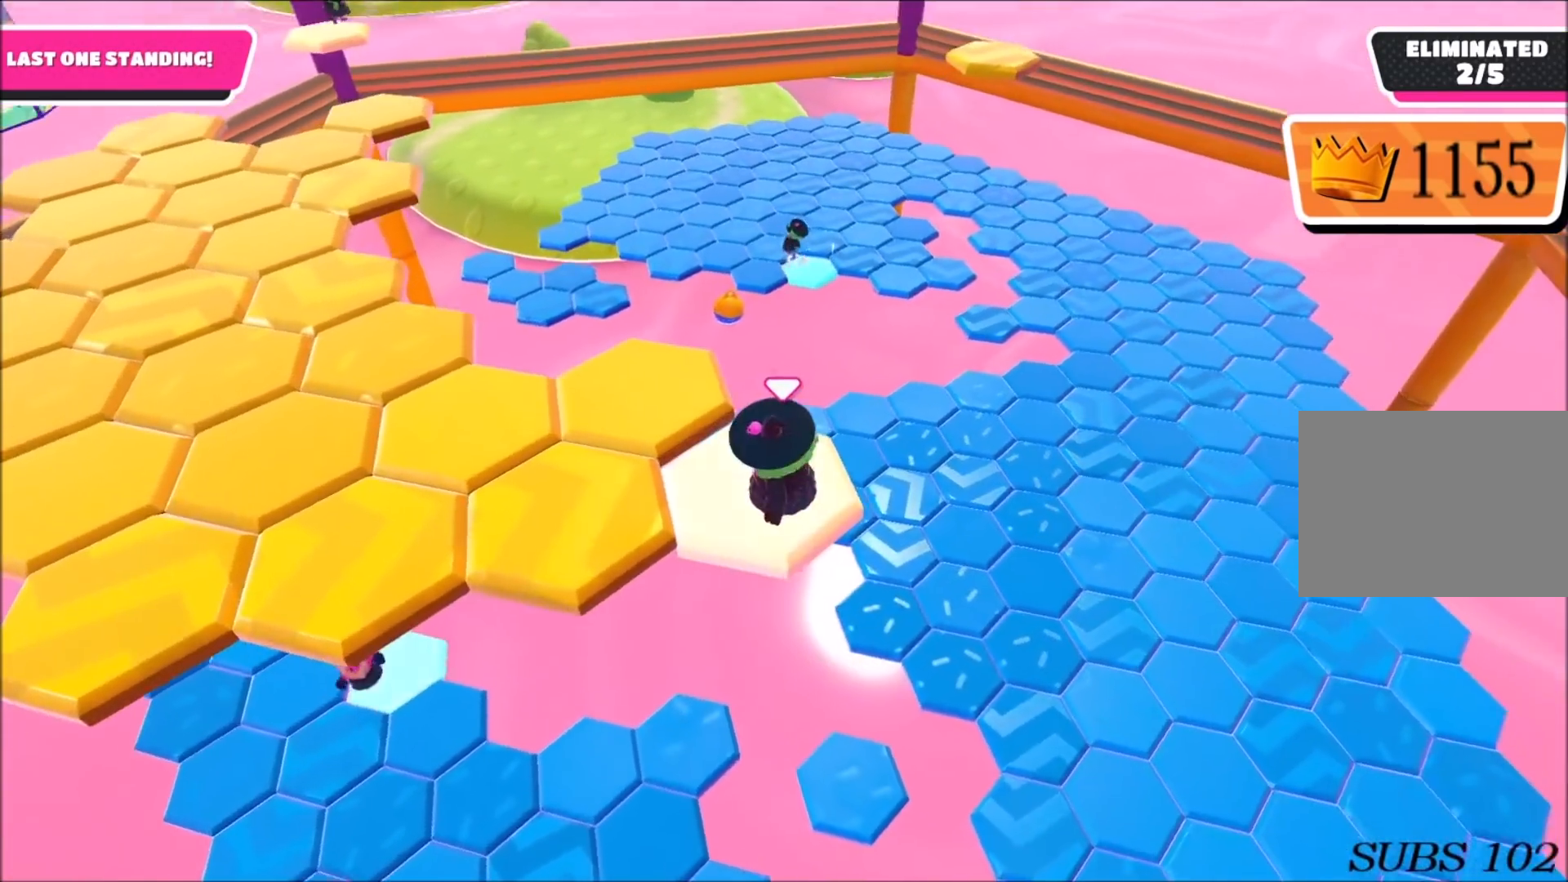
{"buttons": ["CROSS"], "left_stick": "left", "right_stick": "center", "events": [[234, "left_stick", "left"], [367, "CROSS", "down"]]}
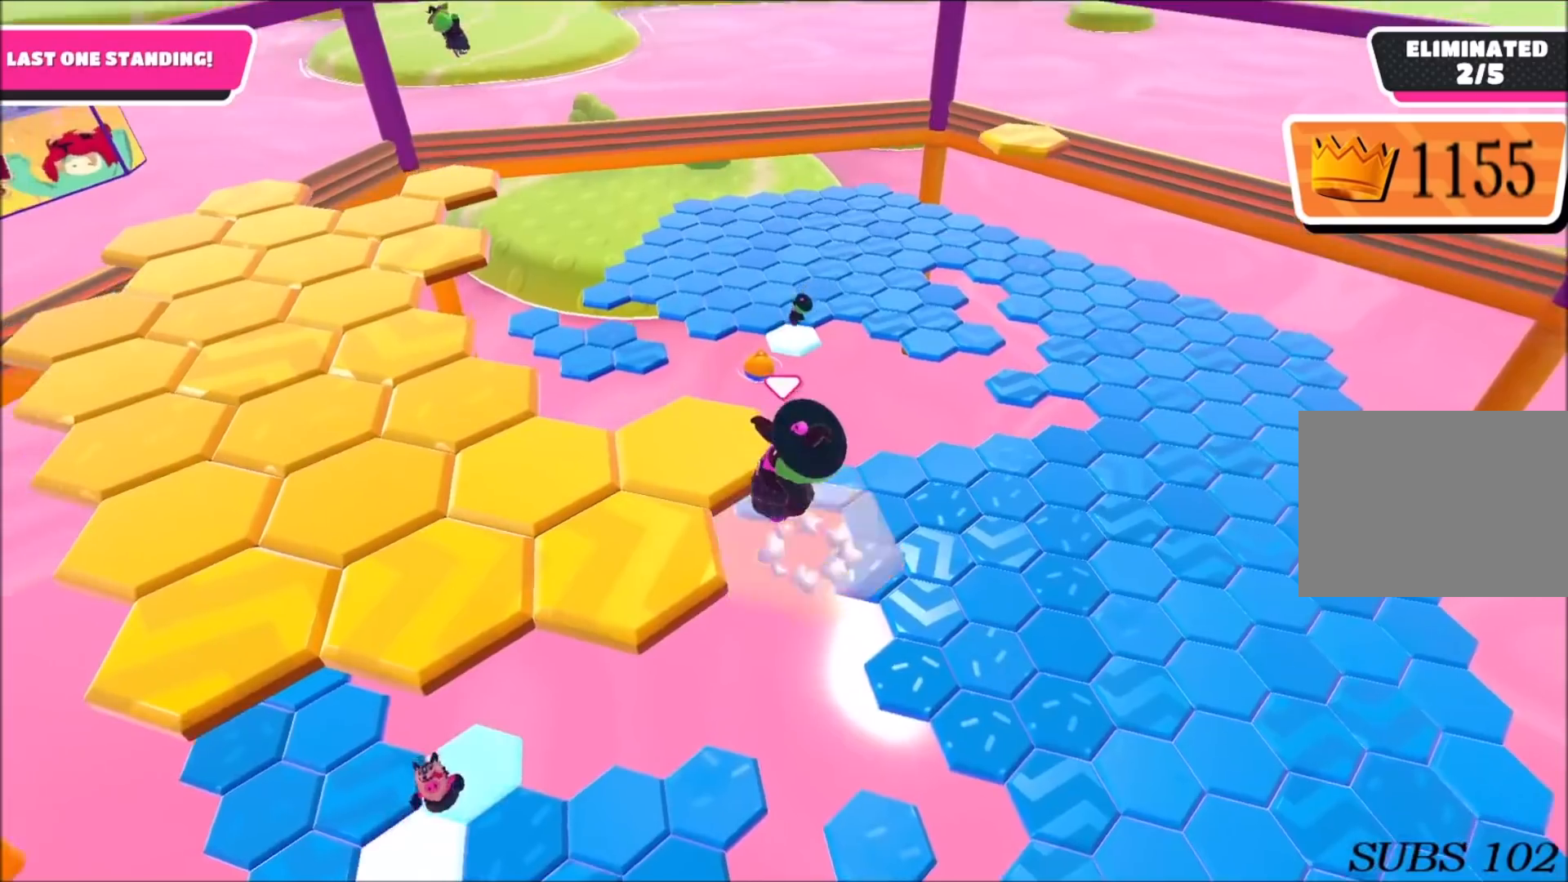
{"buttons": [], "left_stick": "center", "right_stick": "center", "events": [[33, "CROSS", "up"], [333, "left_stick", "up-right"], [333, "right_stick", "down-right"], [500, "left_stick", "center"], [500, "right_stick", "center"]]}
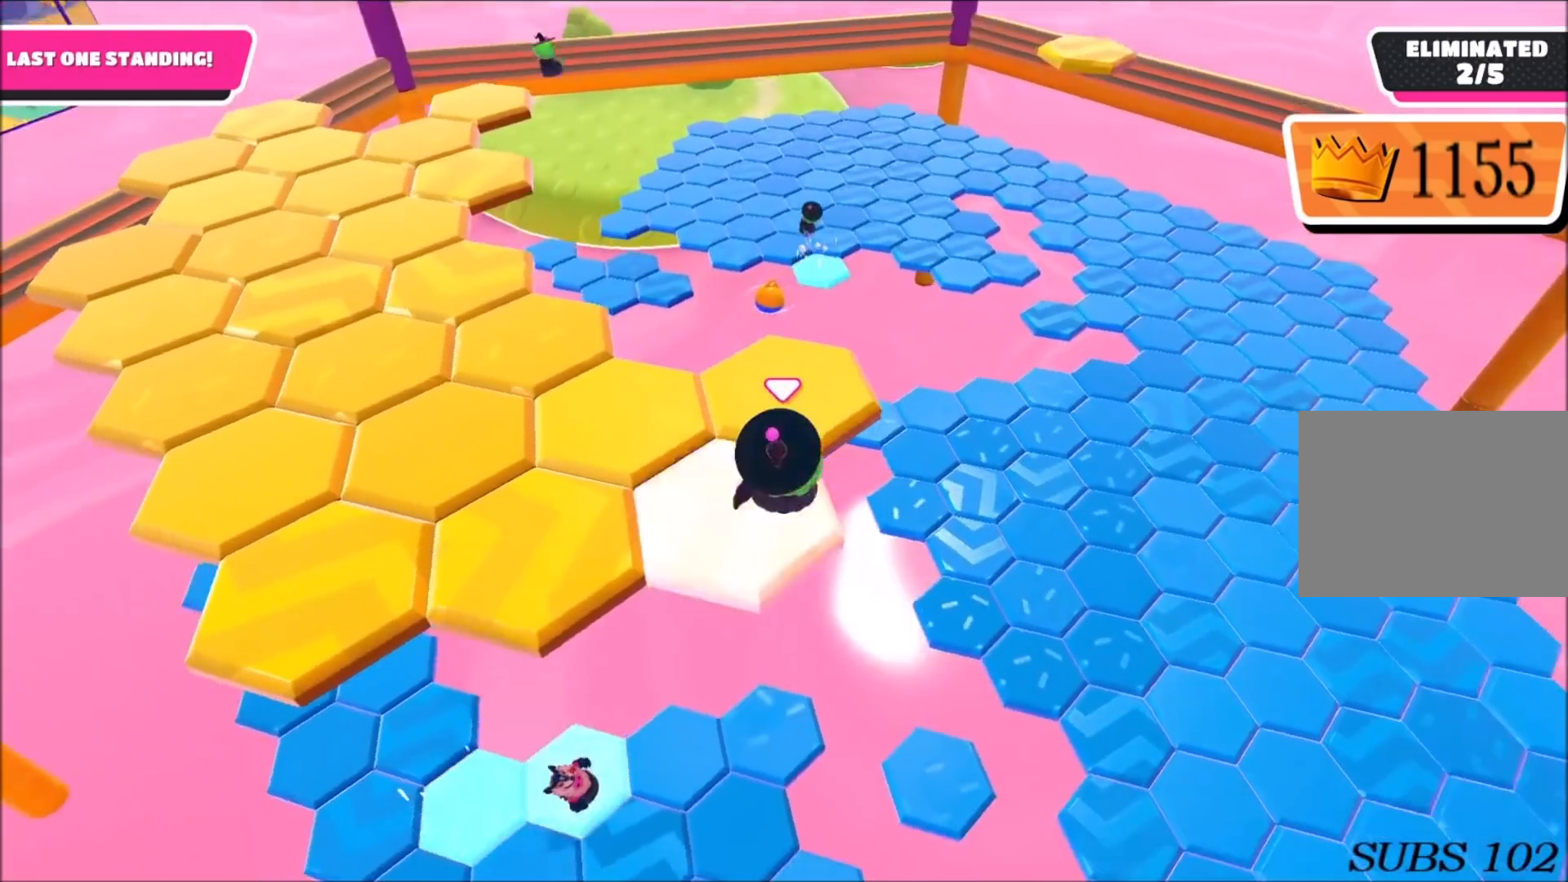
{"buttons": ["CROSS"], "left_stick": "up", "right_stick": "center", "events": [[334, "left_stick", "up"], [501, "CROSS", "down"]]}
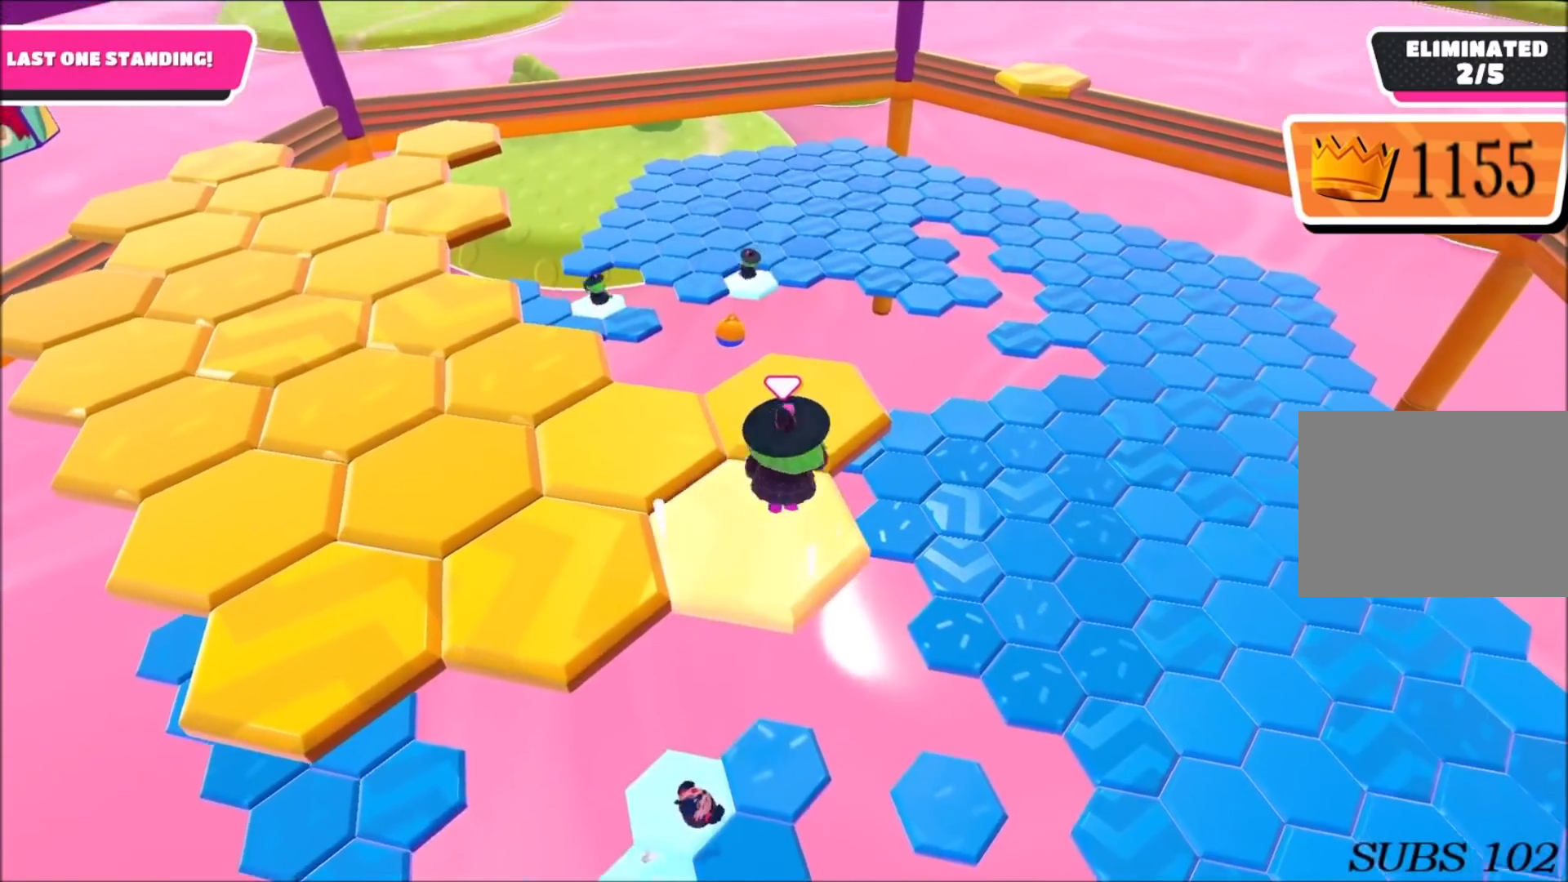
{"buttons": [], "left_stick": "down-left", "right_stick": "center", "events": [[133, "CROSS", "up"], [300, "left_stick", "center"], [433, "left_stick", "down-left"]]}
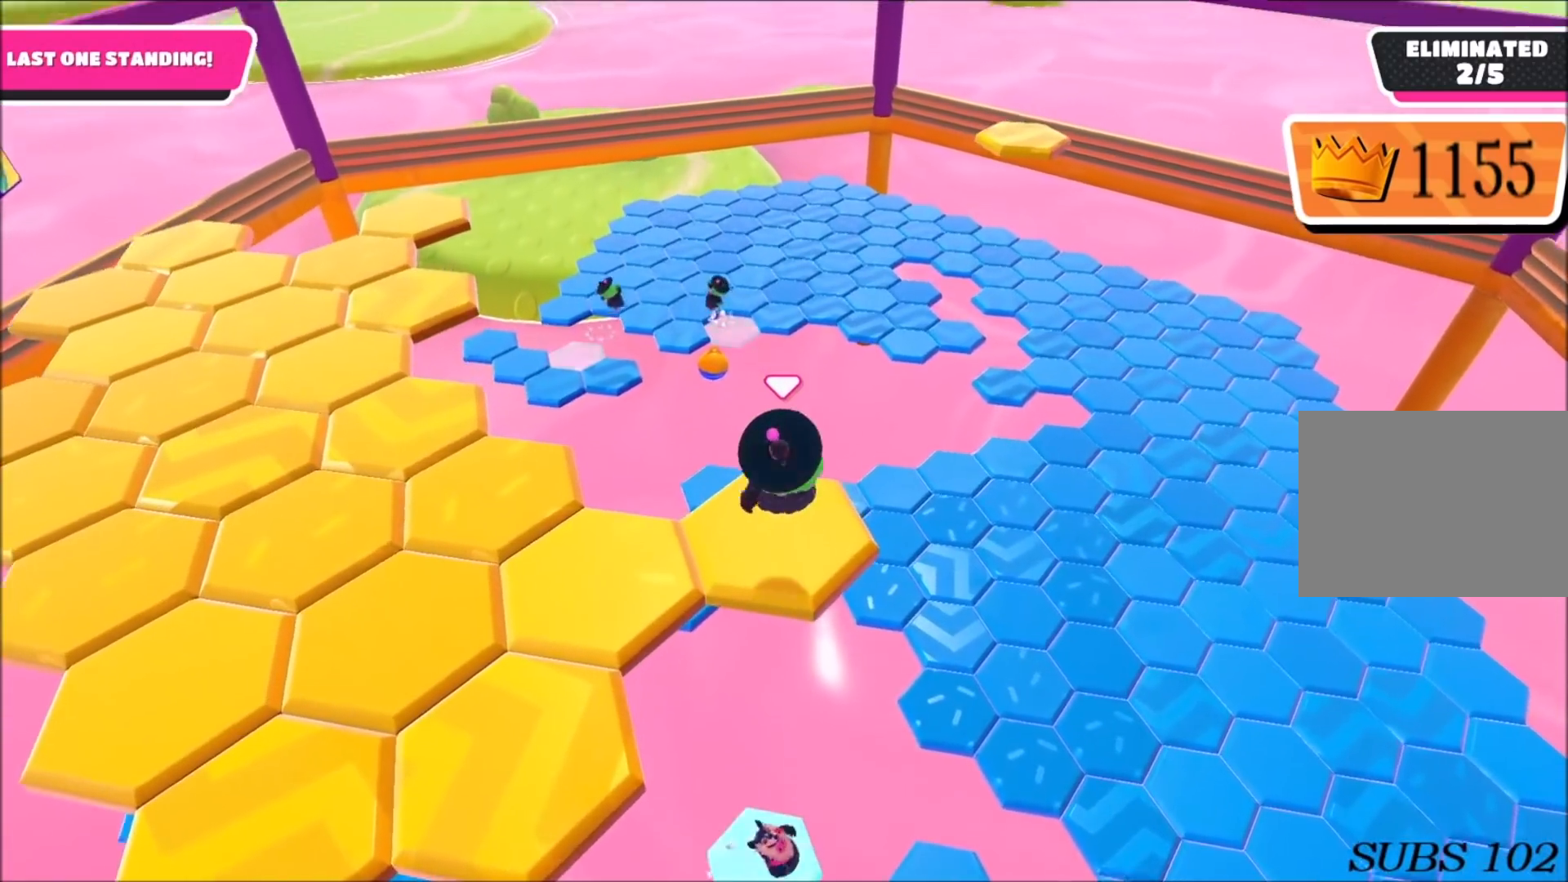
{"buttons": [], "left_stick": "down-left", "right_stick": "center", "events": [[134, "left_stick", "center"], [167, "right_stick", "down"], [301, "right_stick", "center"], [467, "left_stick", "down-left"]]}
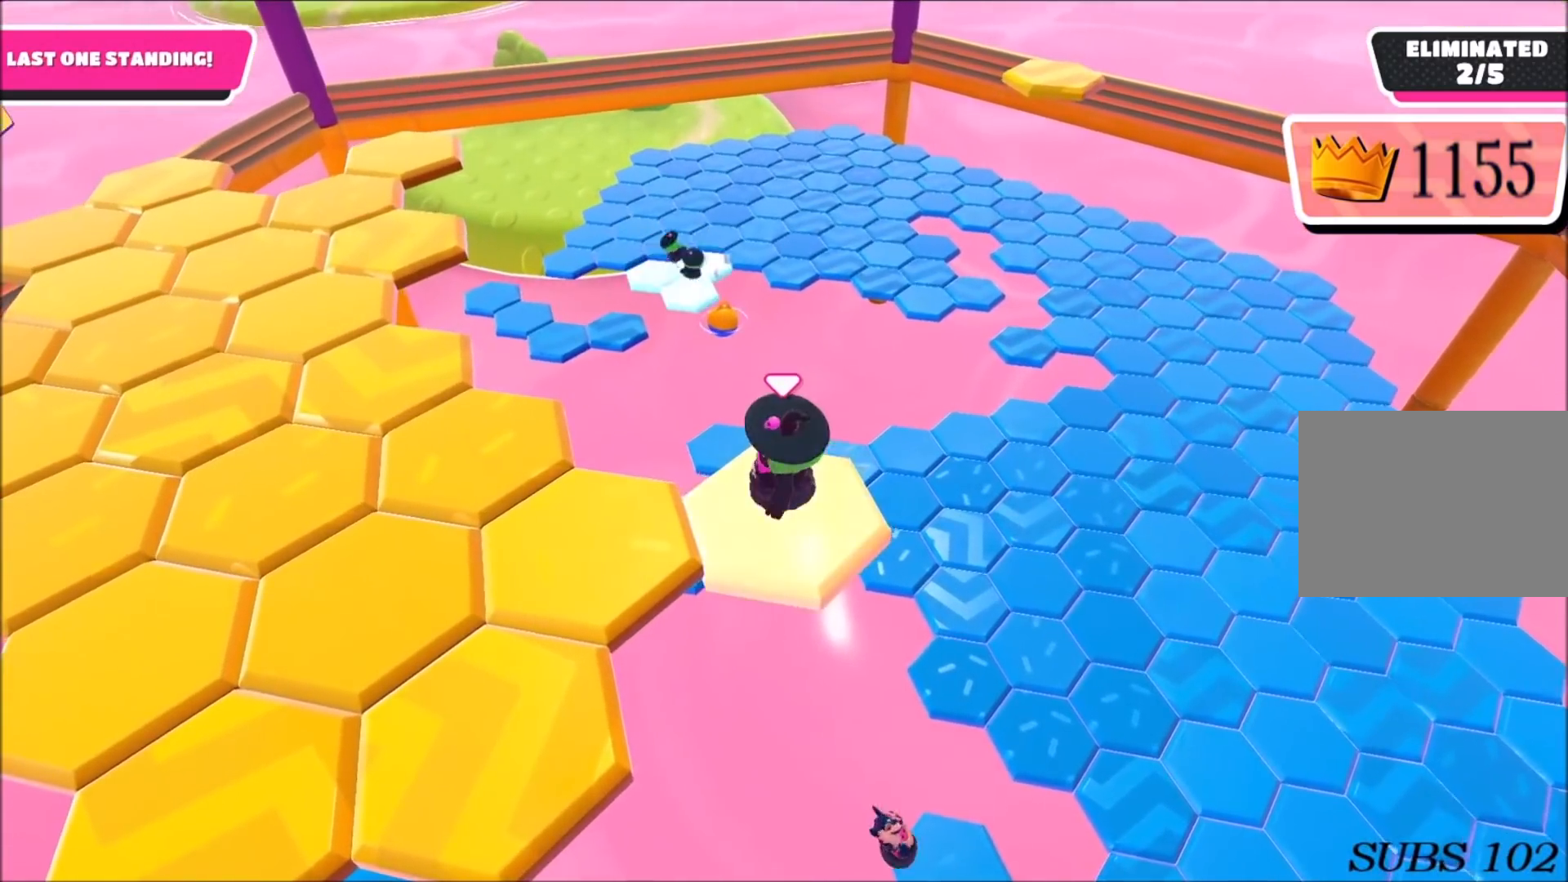
{"buttons": [], "left_stick": "up-right", "right_stick": "center", "events": [[167, "CROSS", "down"], [233, "left_stick", "left"], [267, "CROSS", "up"], [434, "left_stick", "up-right"]]}
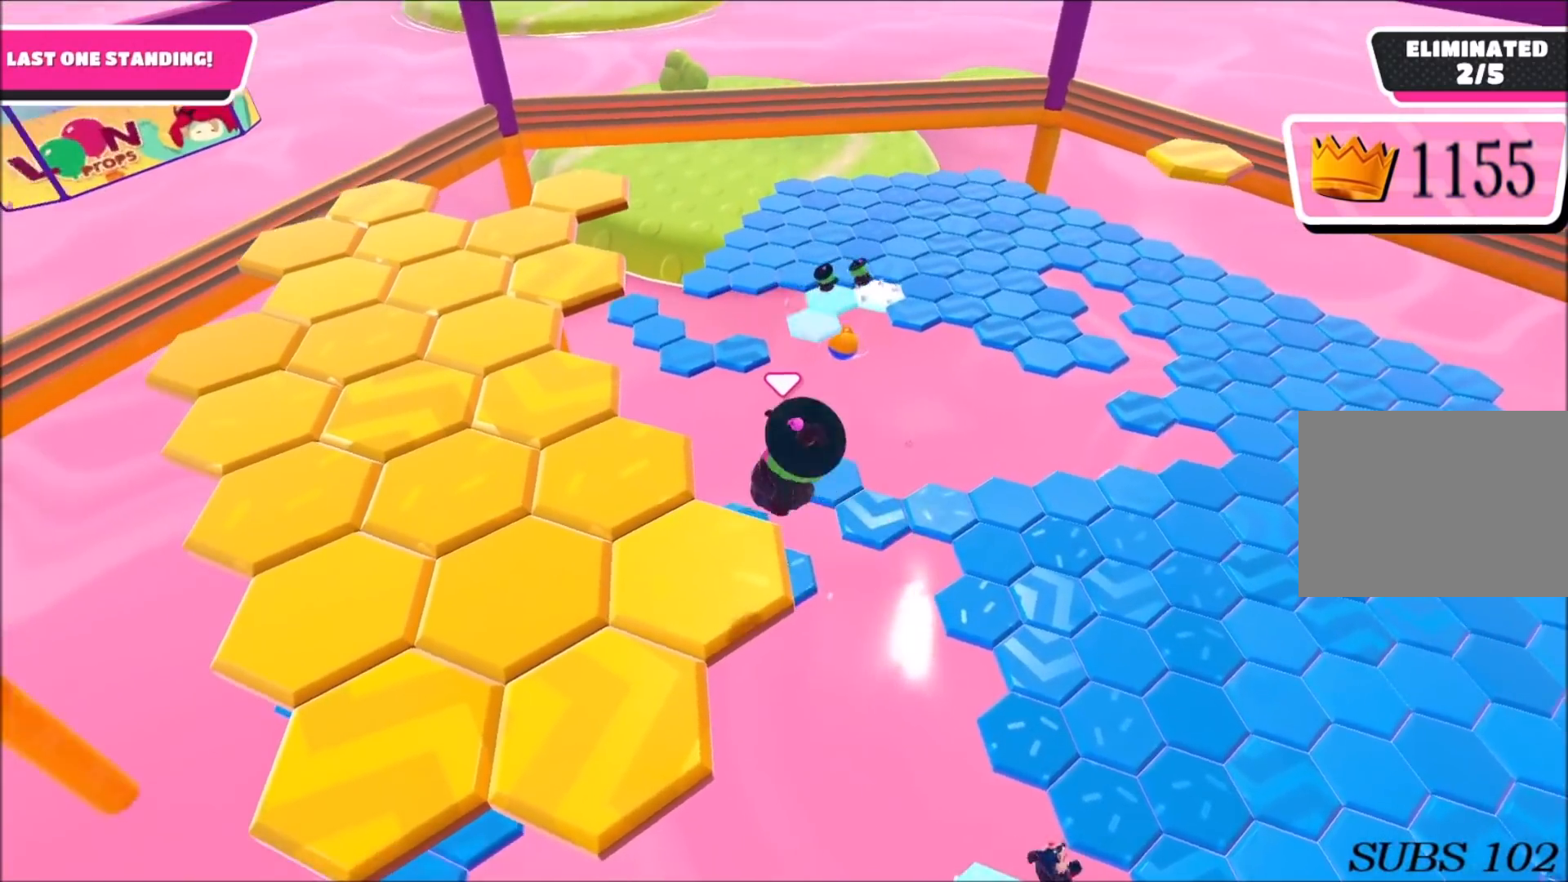
{"buttons": [], "left_stick": "center", "right_stick": "center", "events": [[67, "right_stick", "right"], [167, "left_stick", "center"], [267, "right_stick", "center"]]}
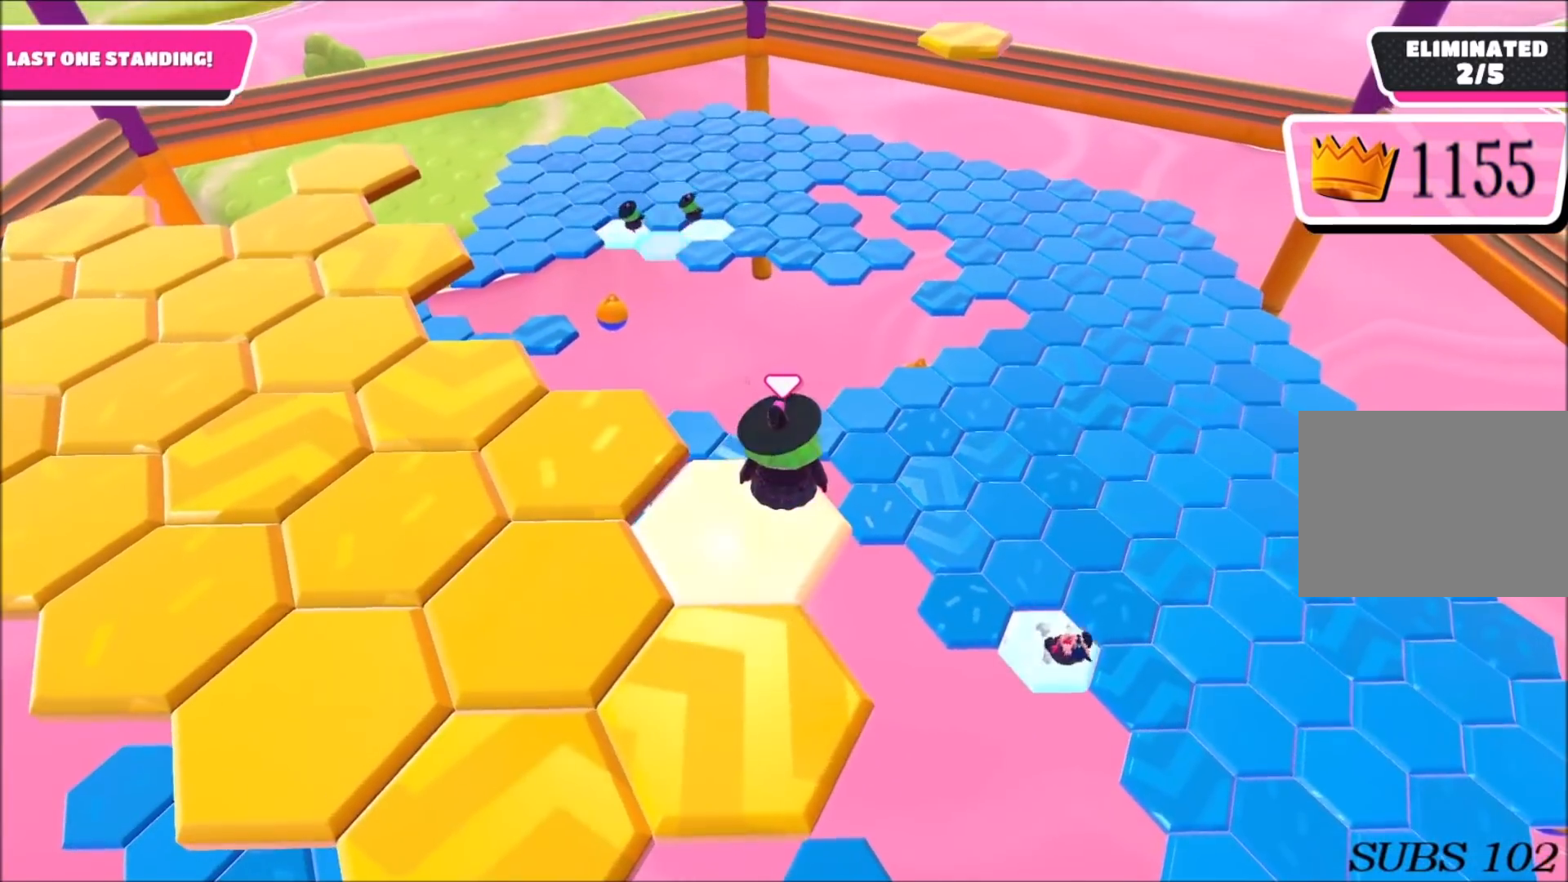
{"buttons": [], "left_stick": "down-left", "right_stick": "center", "events": [[133, "left_stick", "down-left"], [267, "CROSS", "down"], [400, "CROSS", "up"]]}
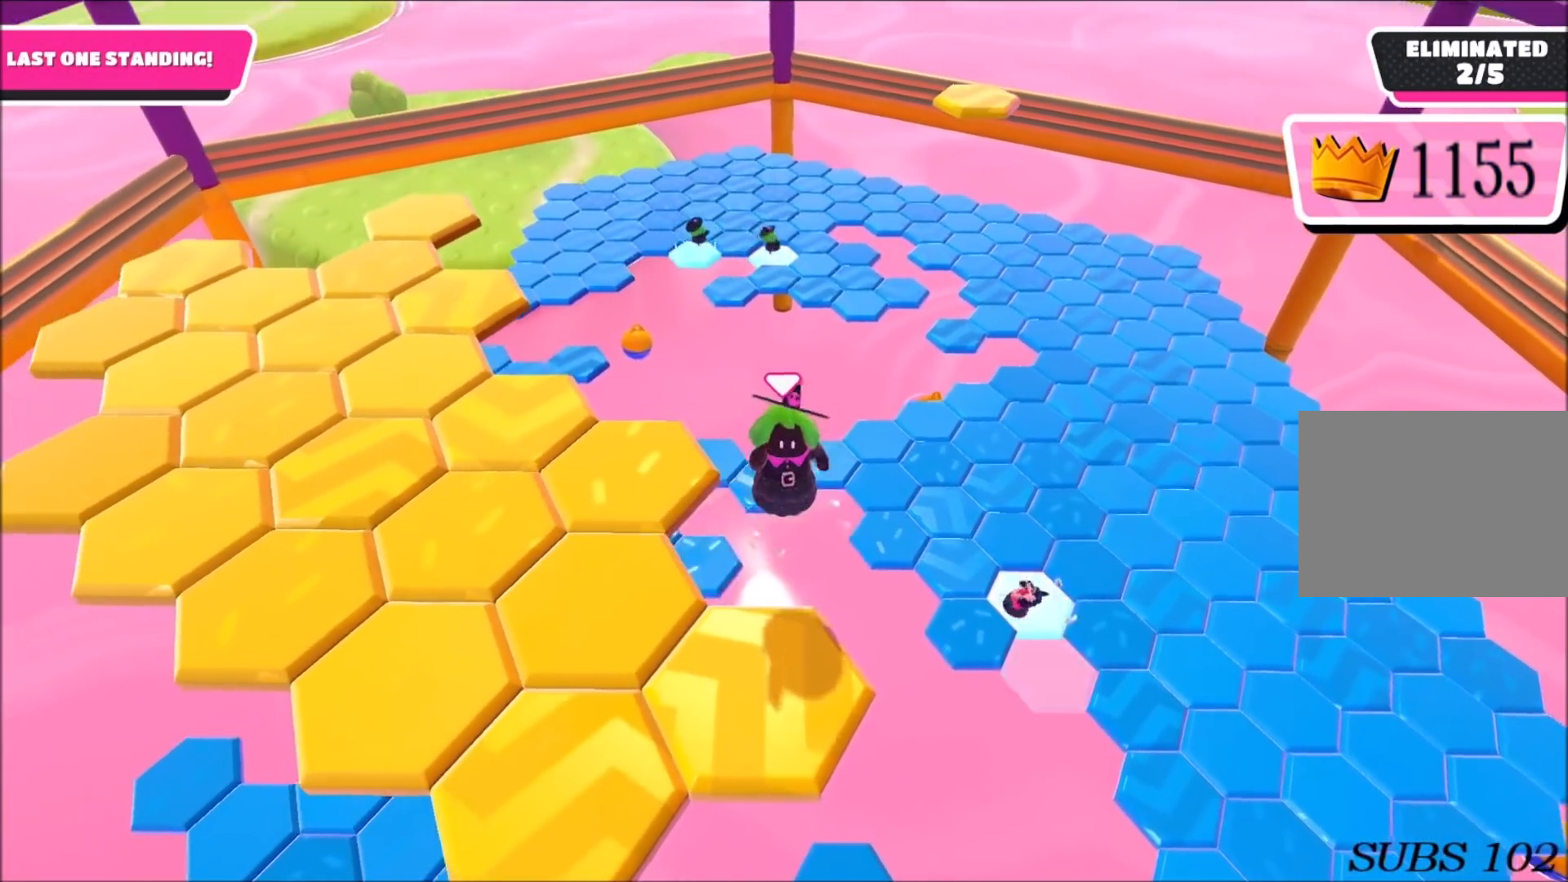
{"buttons": [], "left_stick": "center", "right_stick": "center", "events": [[167, "left_stick", "center"], [267, "right_stick", "right"], [367, "right_stick", "center"]]}
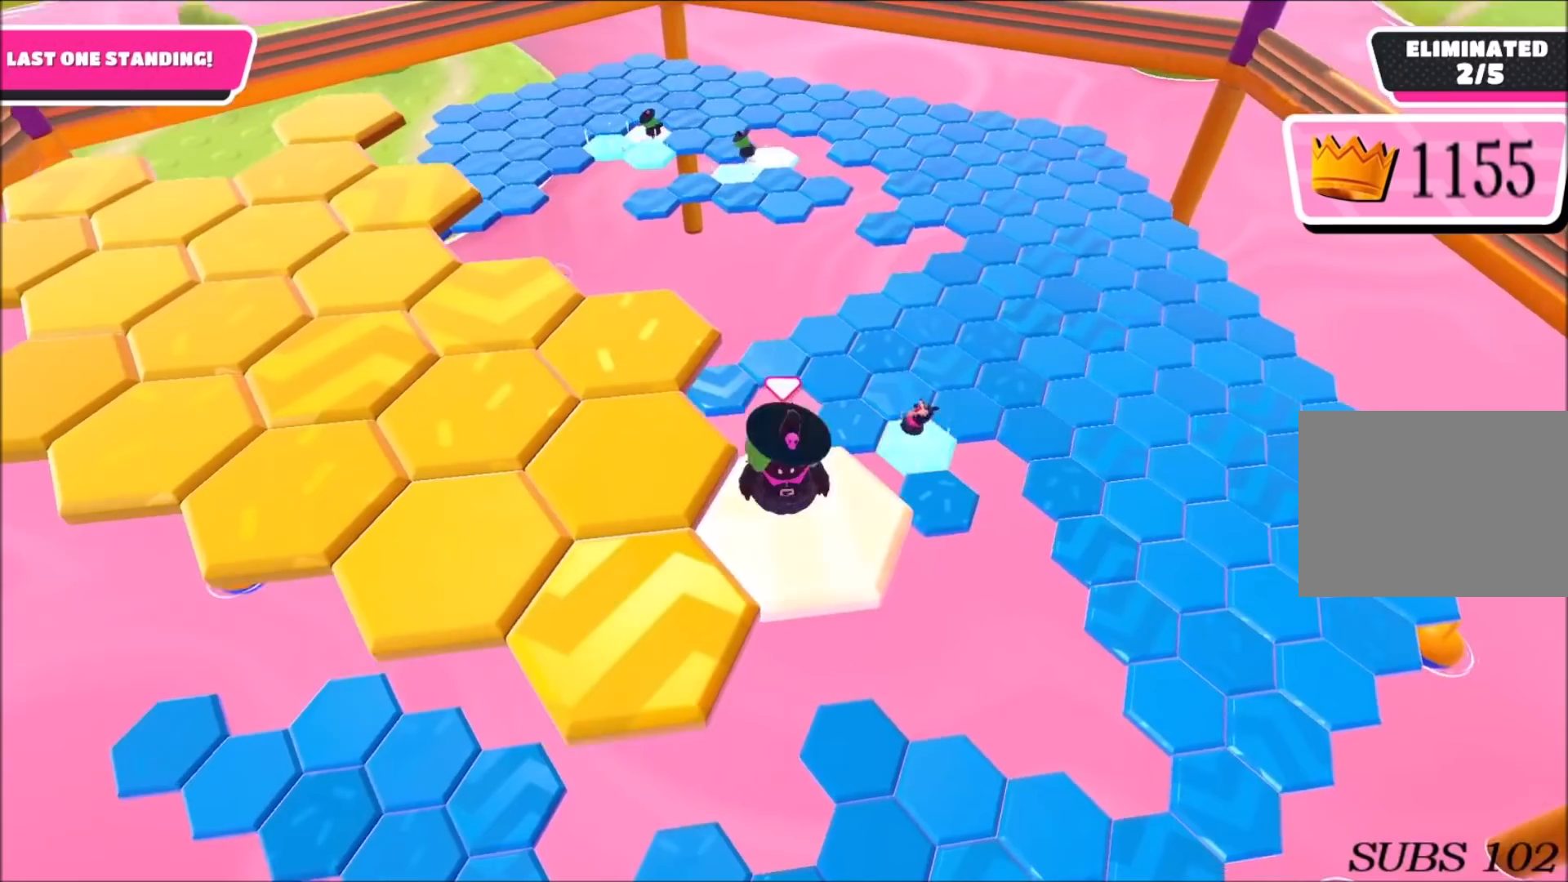
{"buttons": ["CROSS"], "left_stick": "down-left", "right_stick": "center", "events": [[367, "left_stick", "down-left"], [500, "CROSS", "down"]]}
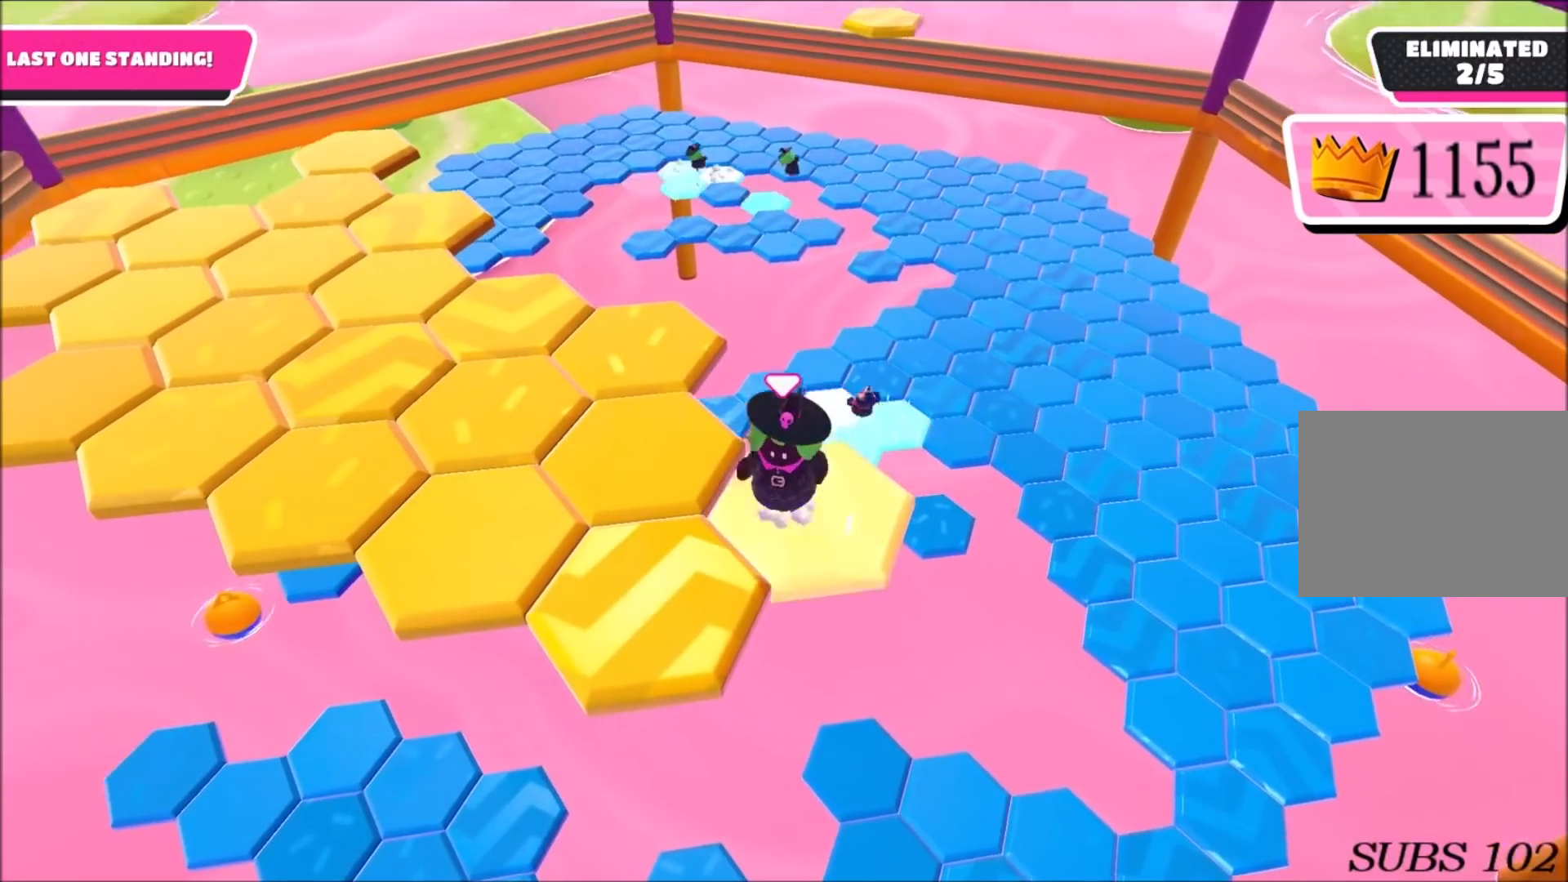
{"buttons": [], "left_stick": "center", "right_stick": "up-left", "events": [[100, "CROSS", "up"], [267, "left_stick", "left"], [401, "right_stick", "up-left"], [501, "left_stick", "center"]]}
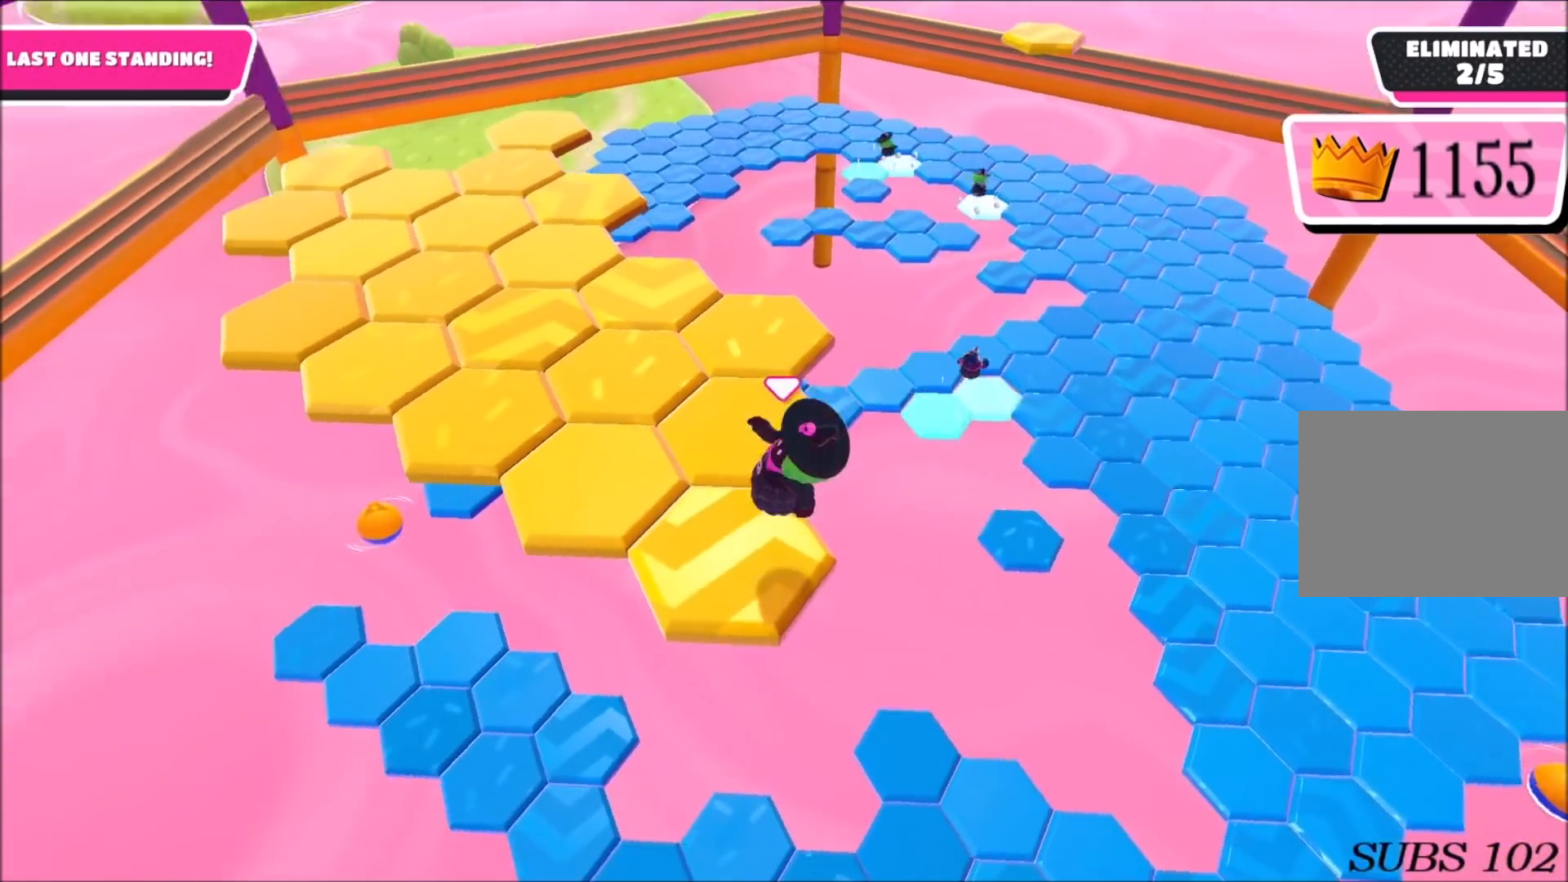
{"buttons": [], "left_stick": "center", "right_stick": "center", "events": [[66, "right_stick", "up"], [200, "right_stick", "center"]]}
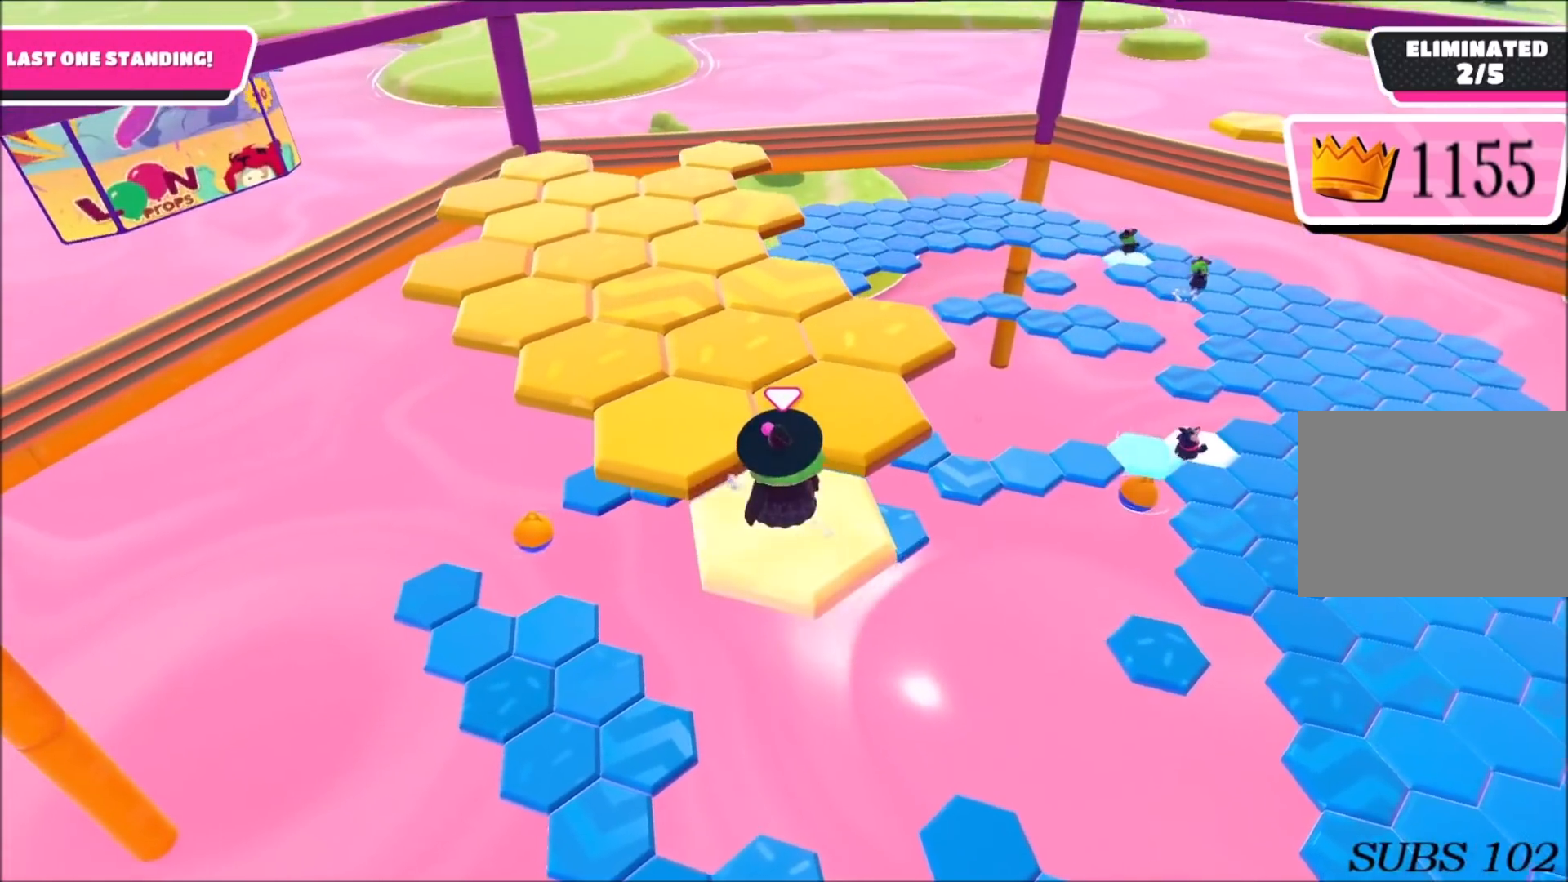
{"buttons": [], "left_stick": "up-left", "right_stick": "down-right", "events": [[67, "left_stick", "up-left"], [200, "CROSS", "down"], [301, "CROSS", "up"], [501, "right_stick", "down-right"]]}
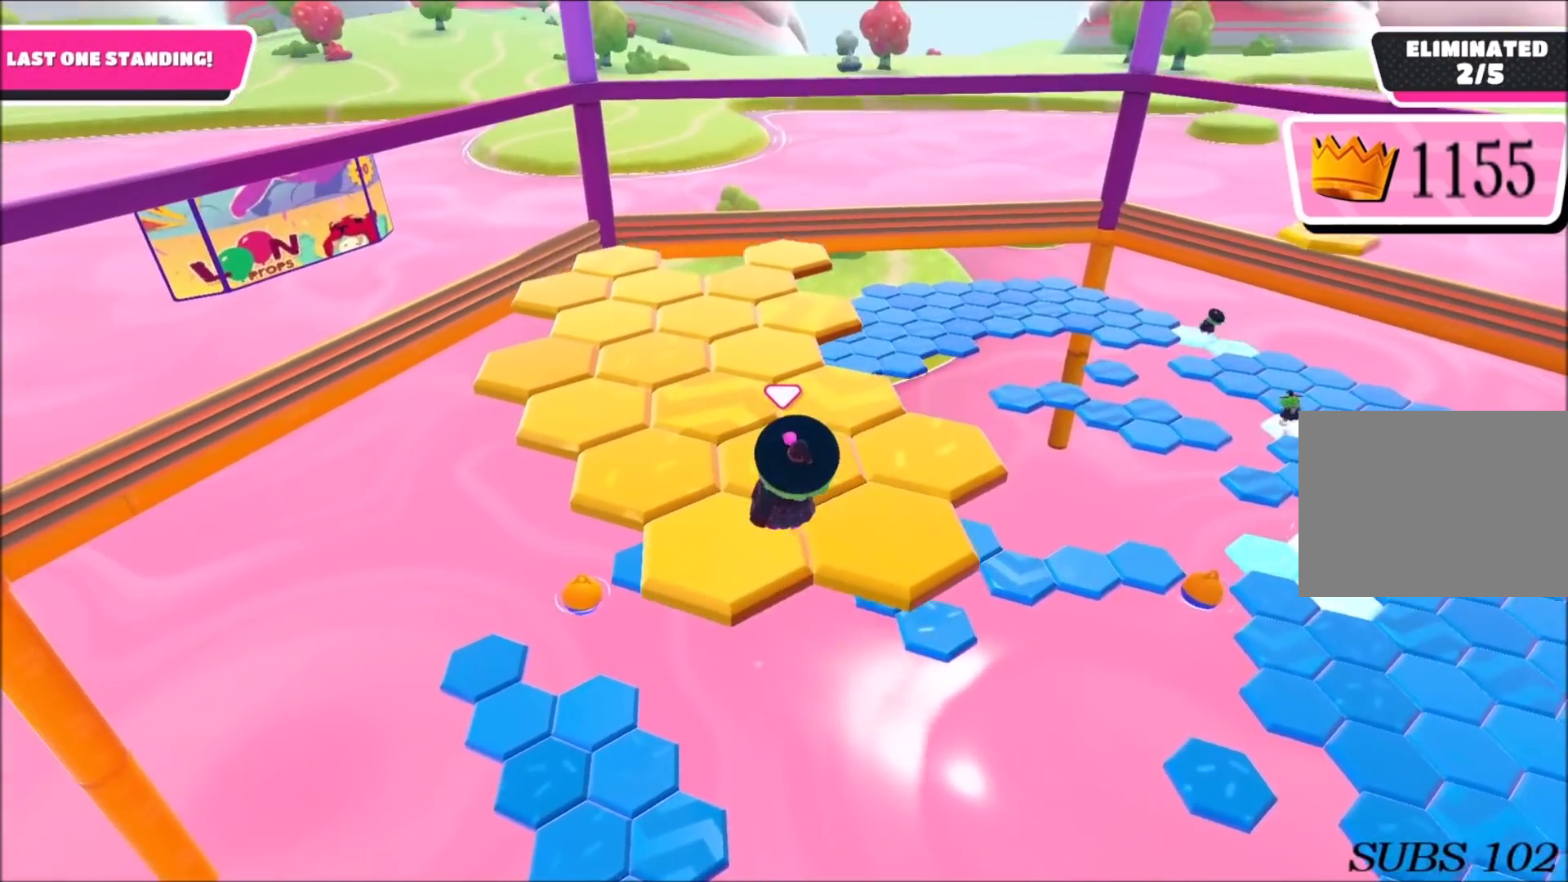
{"buttons": [], "left_stick": "center", "right_stick": "center", "events": [[66, "left_stick", "up"], [167, "left_stick", "center"], [467, "right_stick", "center"]]}
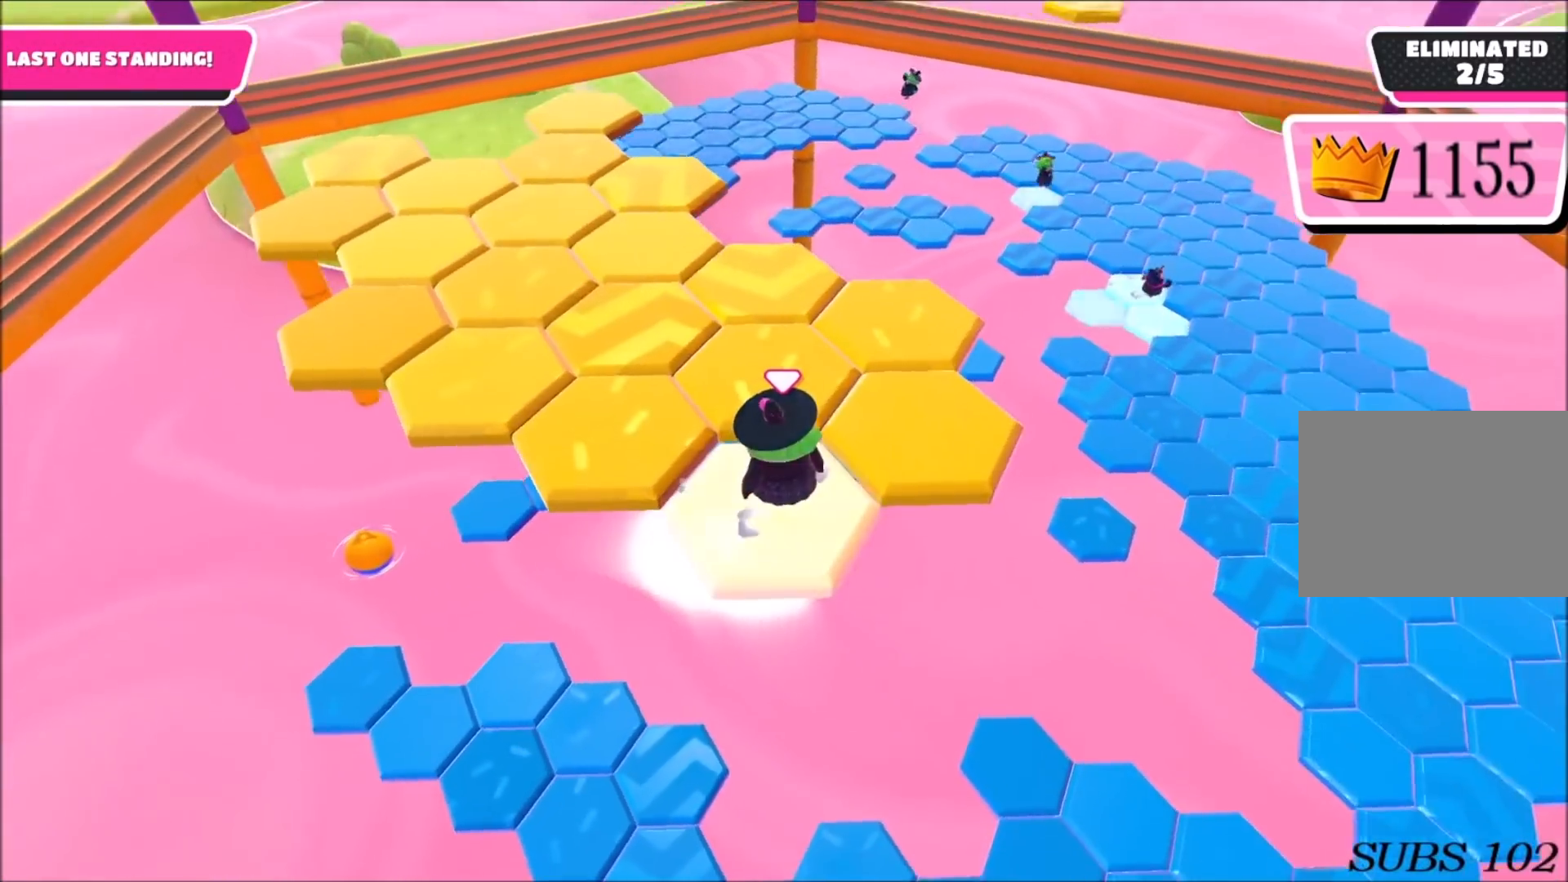
{"buttons": [], "left_stick": "up-right", "right_stick": "center", "events": [[234, "left_stick", "up-right"], [367, "CROSS", "down"], [501, "CROSS", "up"]]}
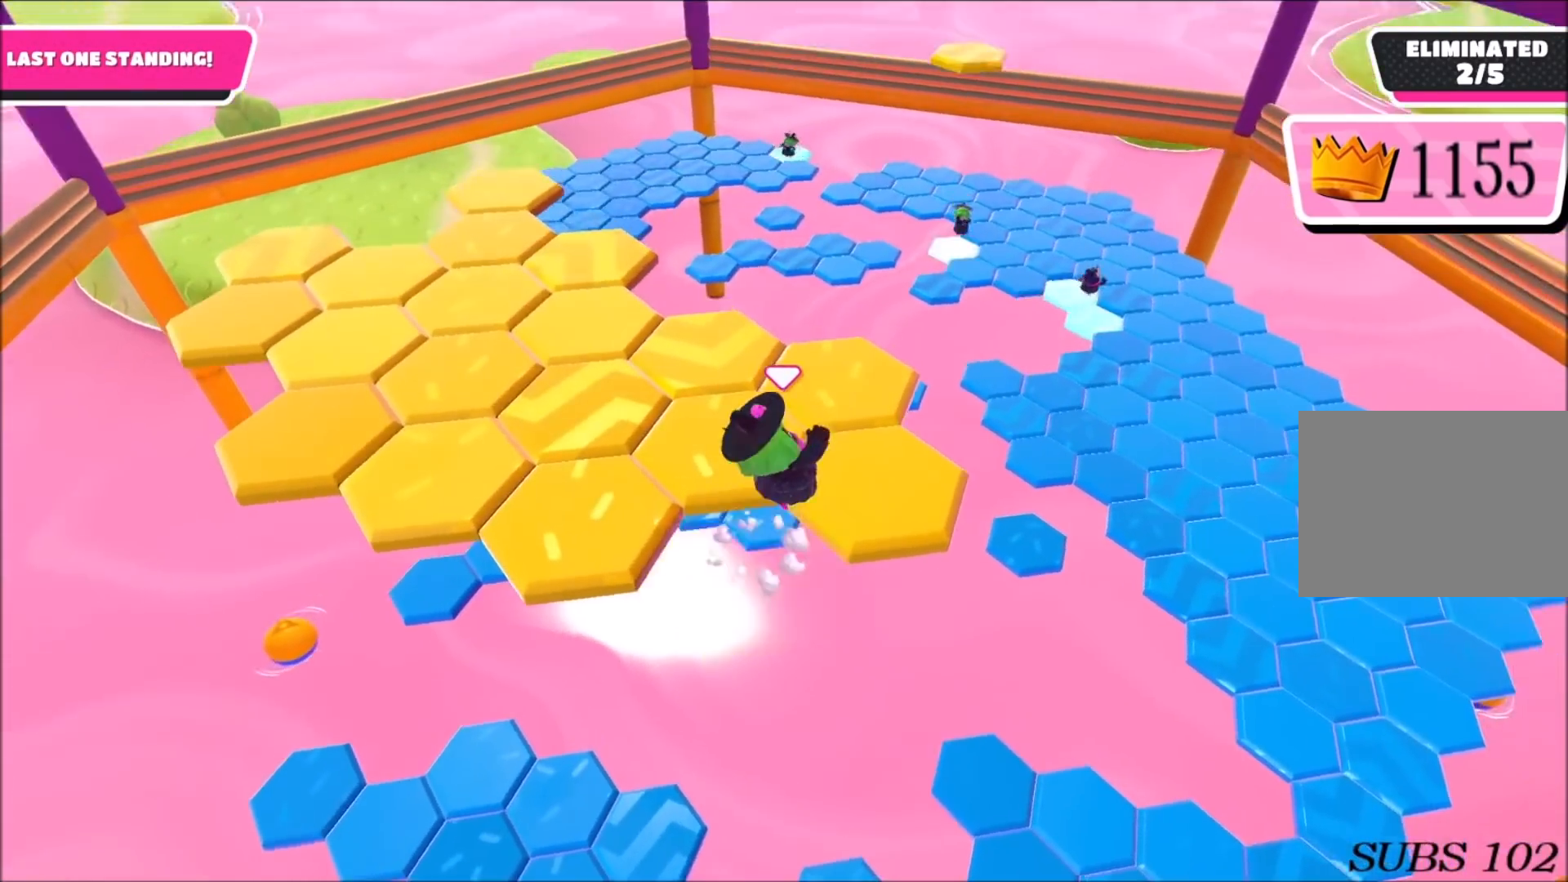
{"buttons": [], "left_stick": "center", "right_stick": "left", "events": [[167, "left_stick", "up"], [167, "right_stick", "left"], [333, "left_stick", "center"]]}
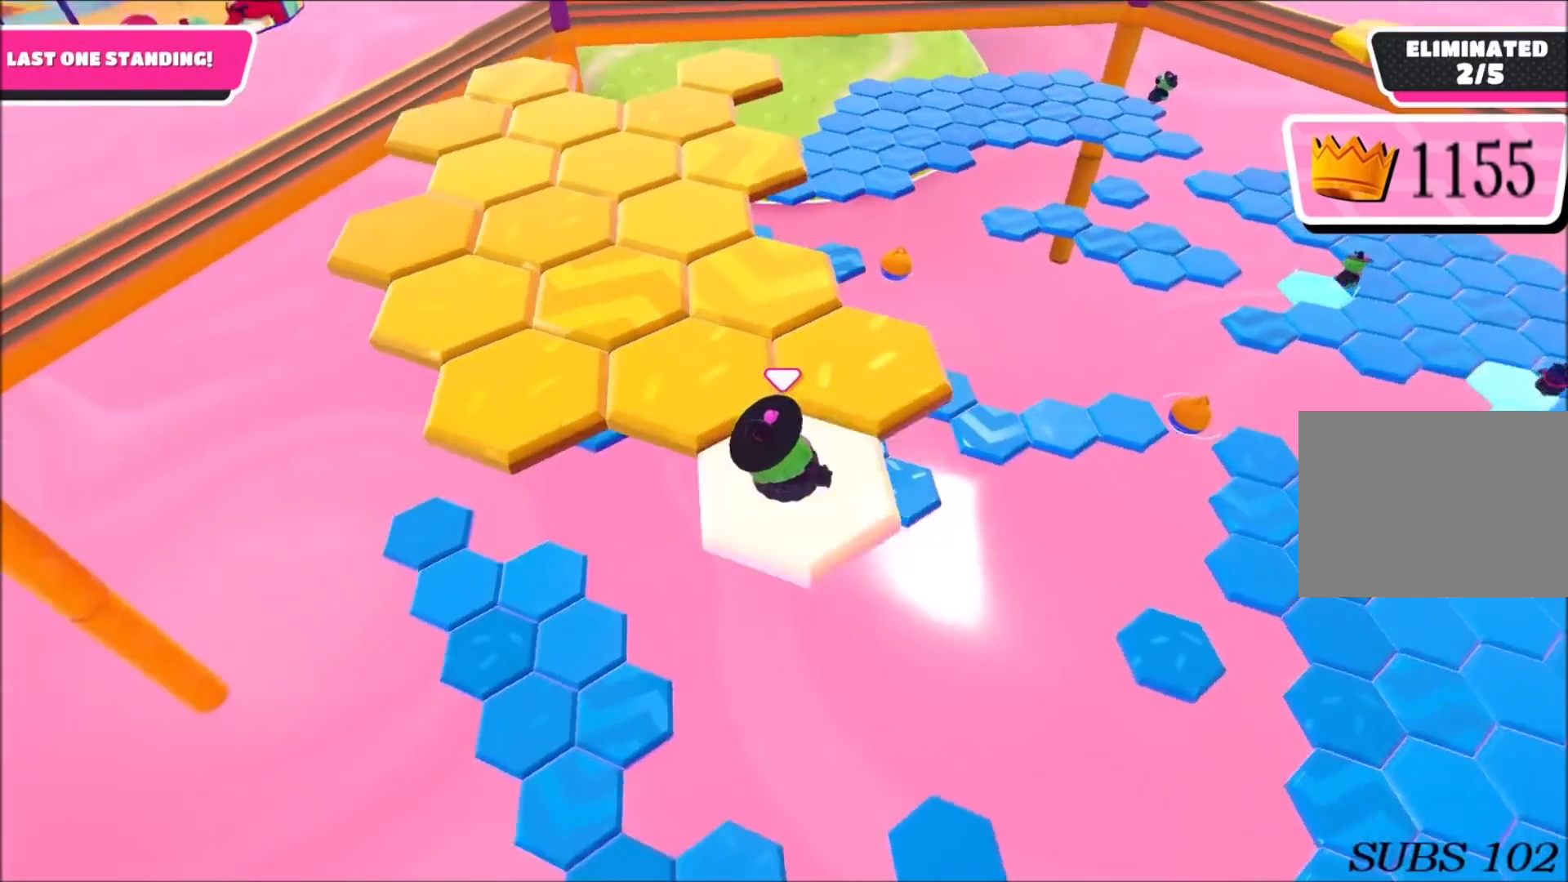
{"buttons": [], "left_stick": "up-right", "right_stick": "center", "events": [[34, "right_stick", "center"], [434, "left_stick", "up-right"]]}
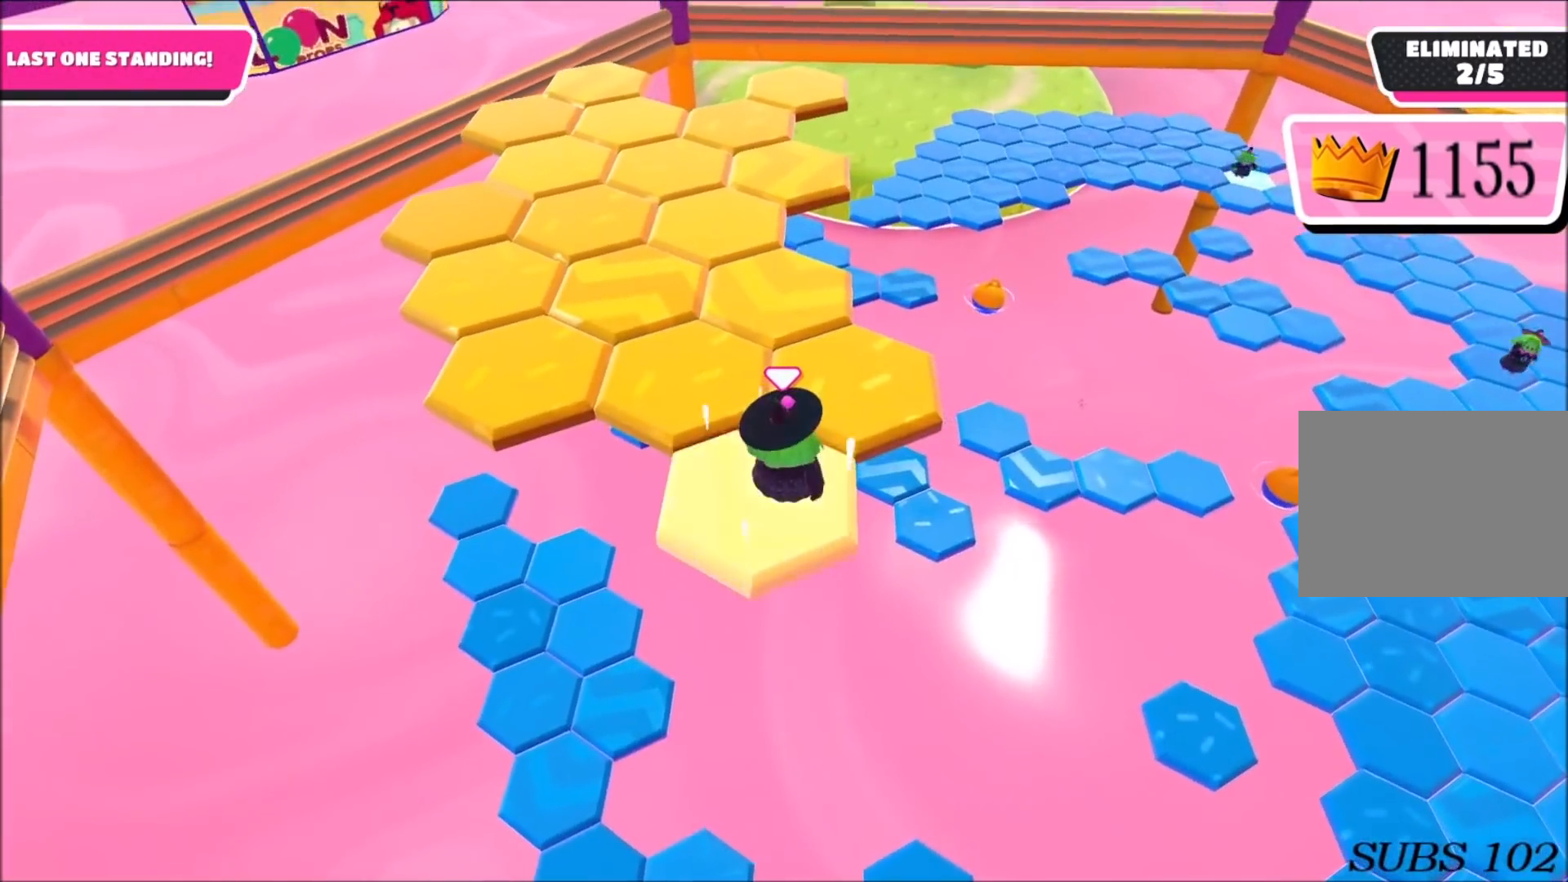
{"buttons": [], "left_stick": "center", "right_stick": "left", "events": [[66, "CROSS", "down"], [167, "CROSS", "up"], [367, "right_stick", "left"], [400, "left_stick", "center"]]}
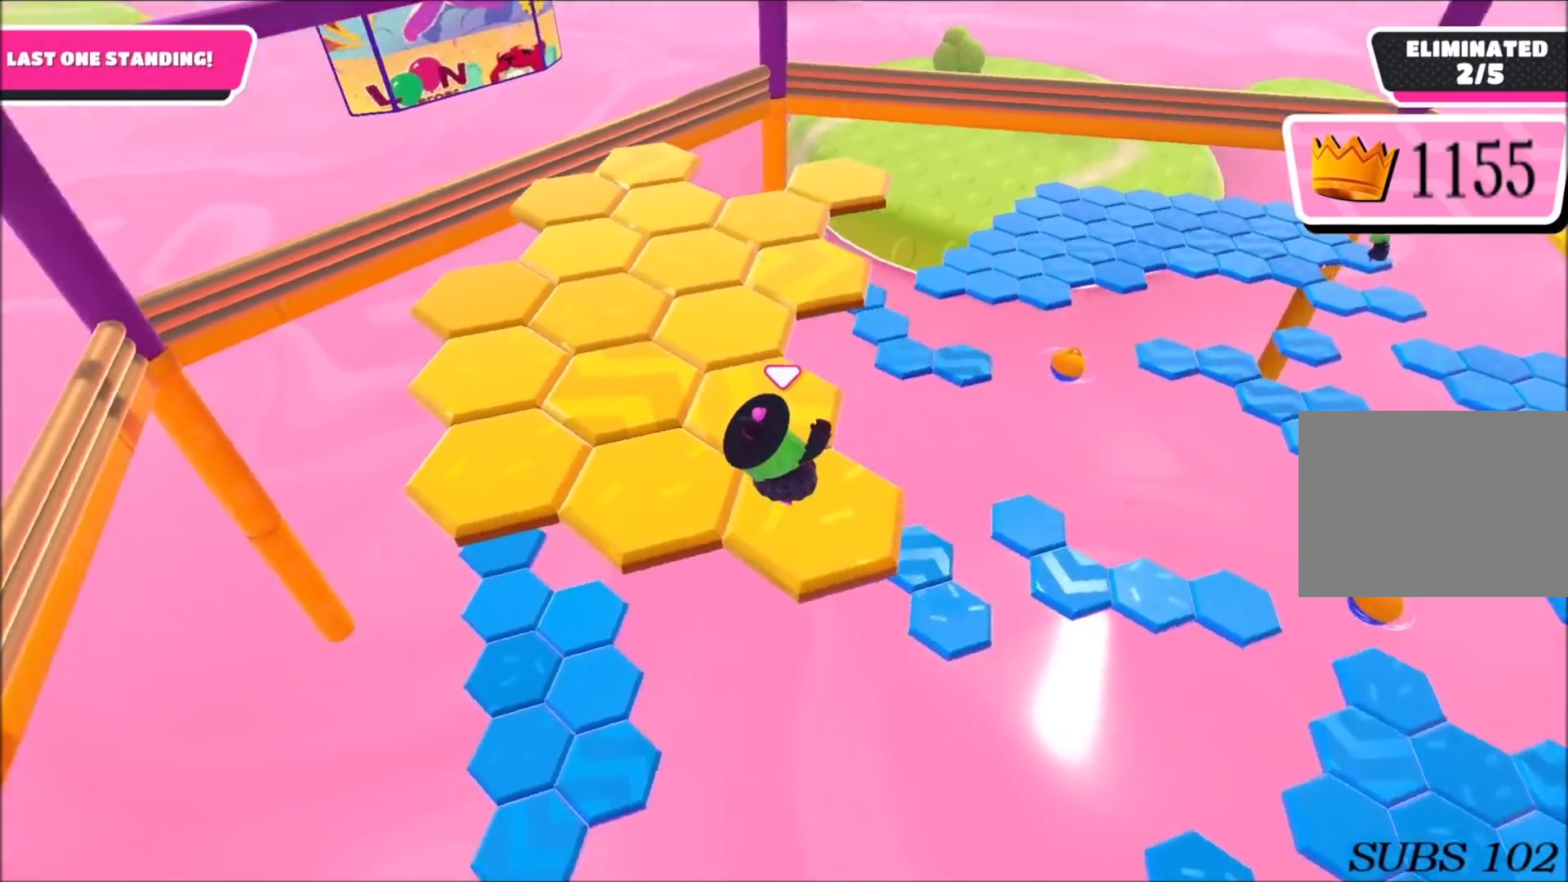
{"buttons": [], "left_stick": "center", "right_stick": "center", "events": [[134, "right_stick", "center"]]}
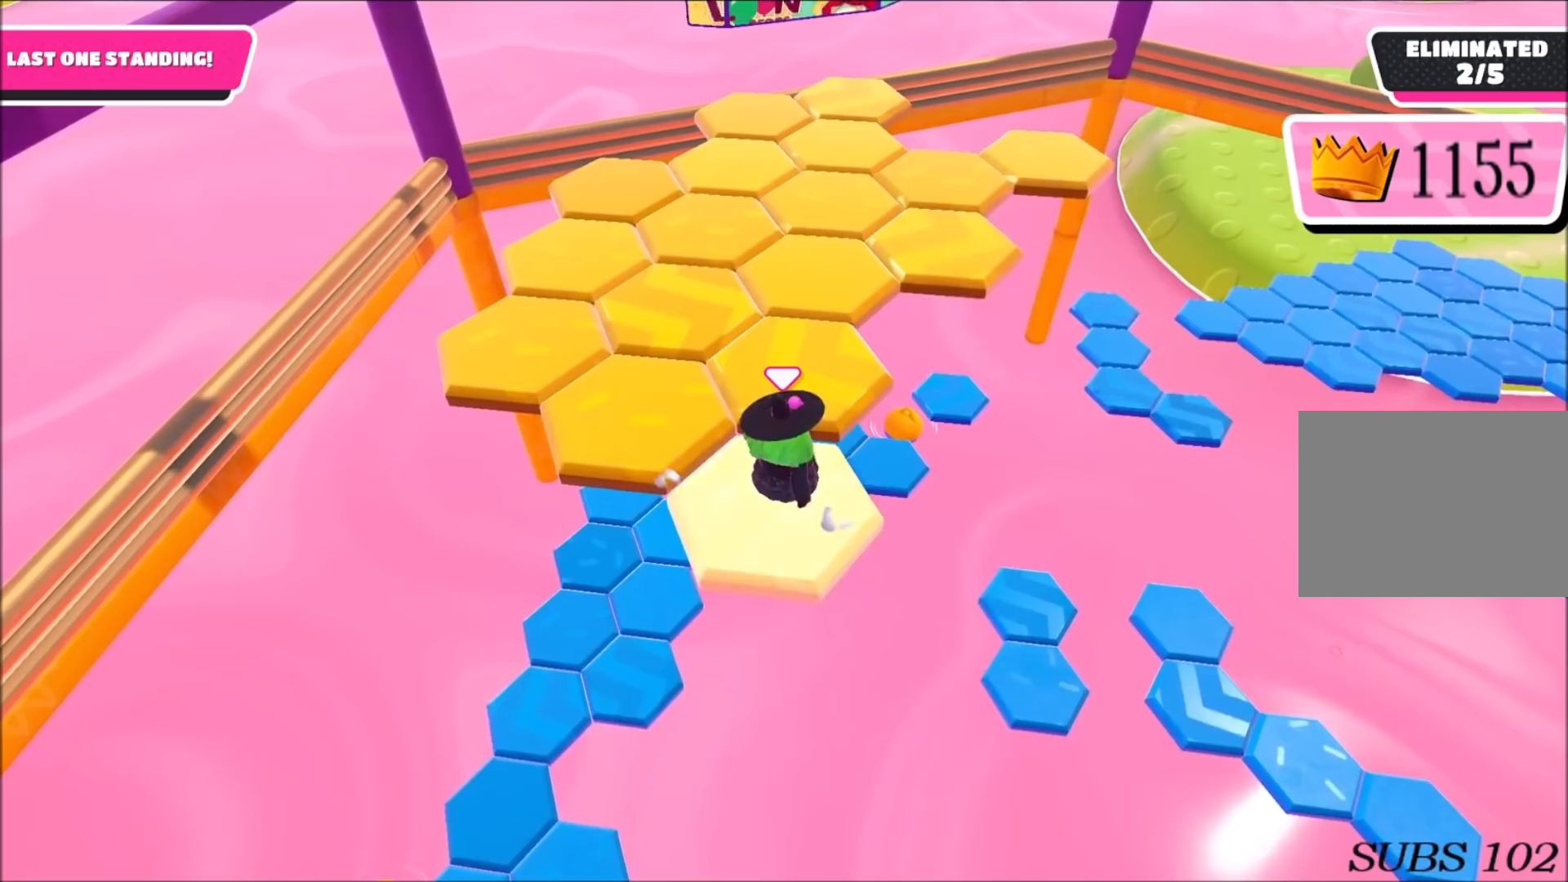
{"buttons": [], "left_stick": "up", "right_stick": "center", "events": [[167, "left_stick", "up"], [267, "CROSS", "down"], [367, "CROSS", "up"]]}
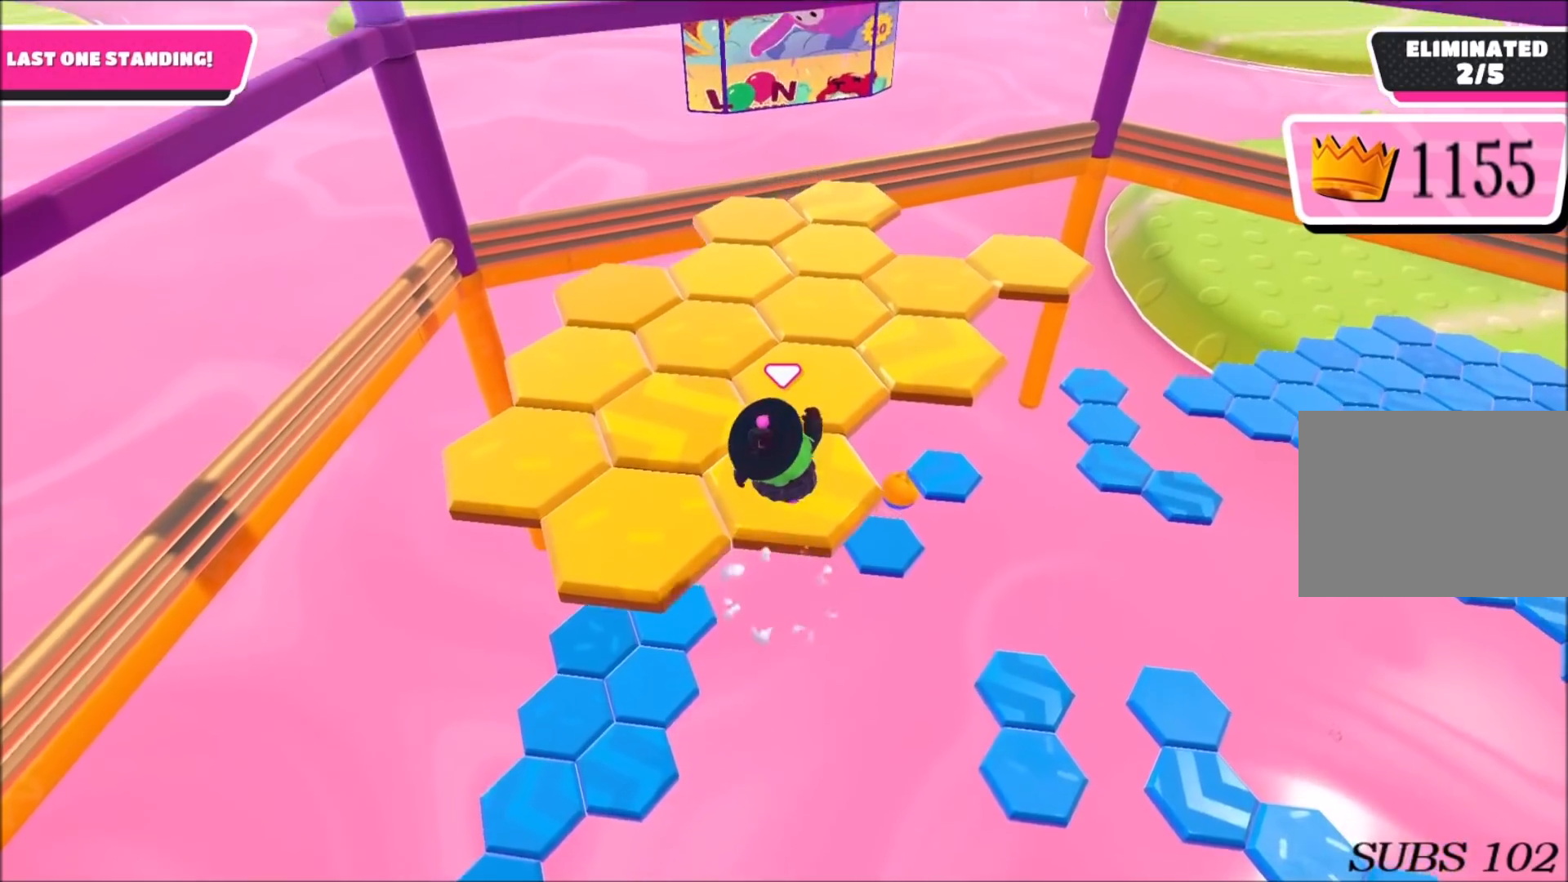
{"buttons": [], "left_stick": "center", "right_stick": "right", "events": [[34, "left_stick", "center"], [100, "right_stick", "right"]]}
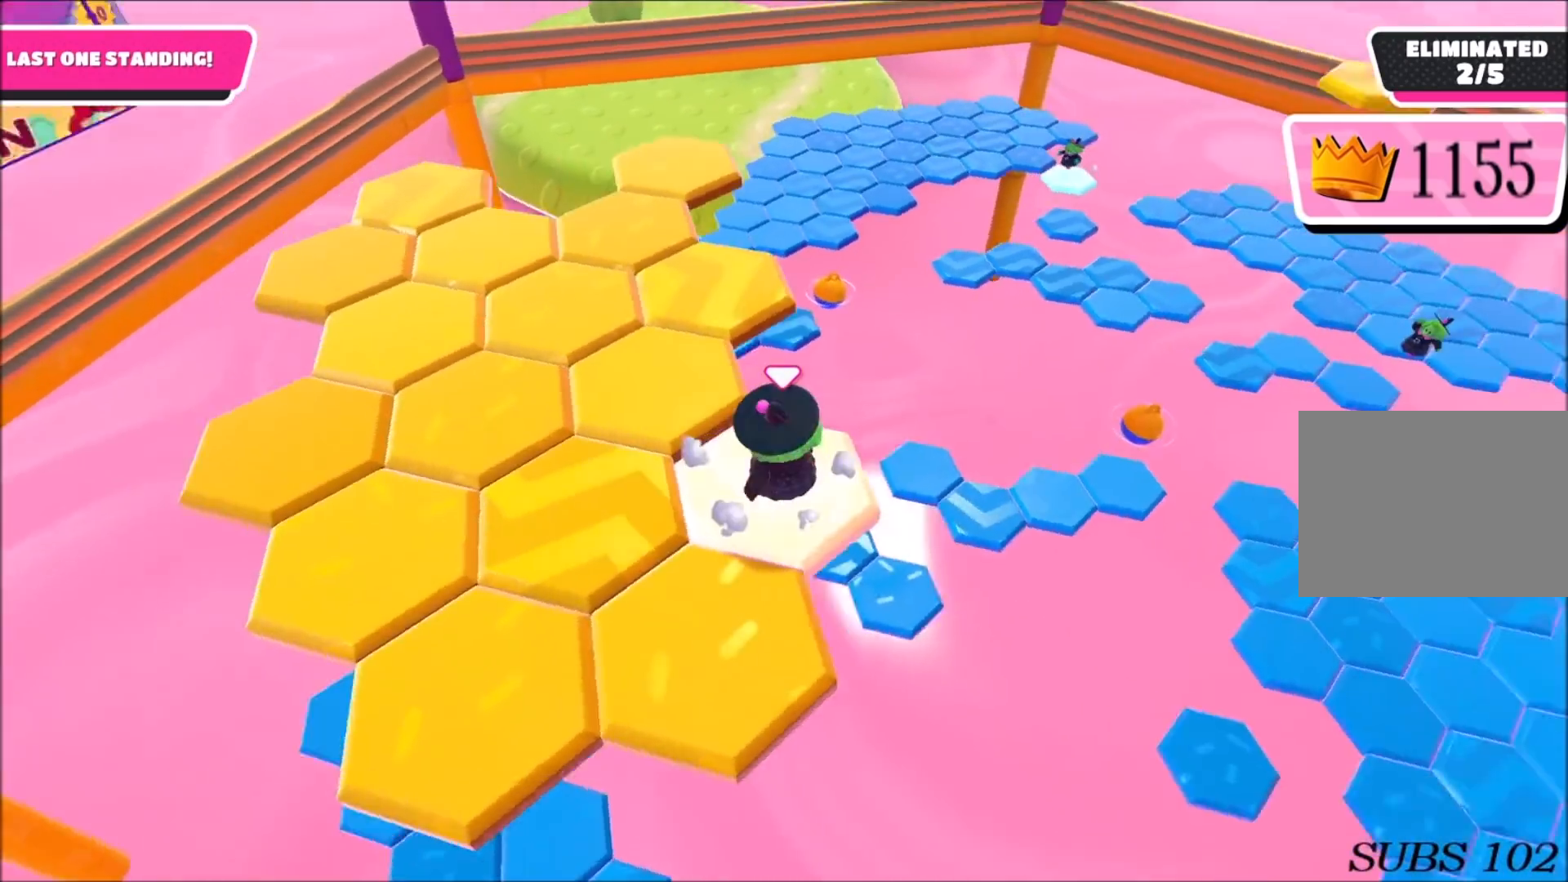
{"buttons": ["CROSS"], "left_stick": "up-left", "right_stick": "center", "events": [[33, "right_stick", "center"], [367, "left_stick", "up-left"], [467, "CROSS", "down"]]}
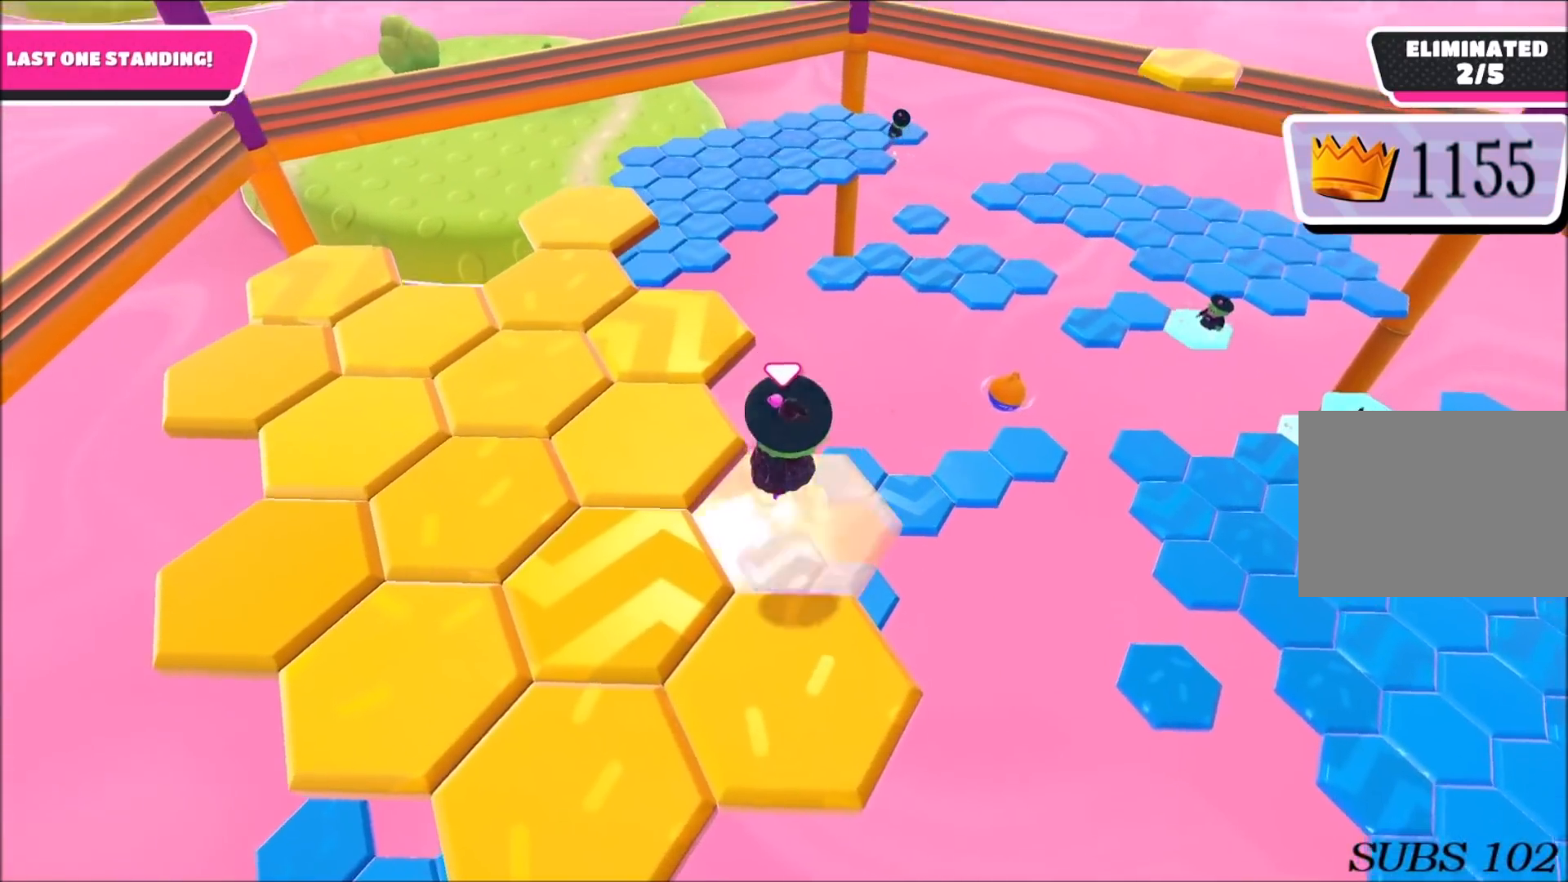
{"buttons": [], "left_stick": "center", "right_stick": "right", "events": [[67, "CROSS", "up"], [334, "right_stick", "right"], [434, "left_stick", "center"]]}